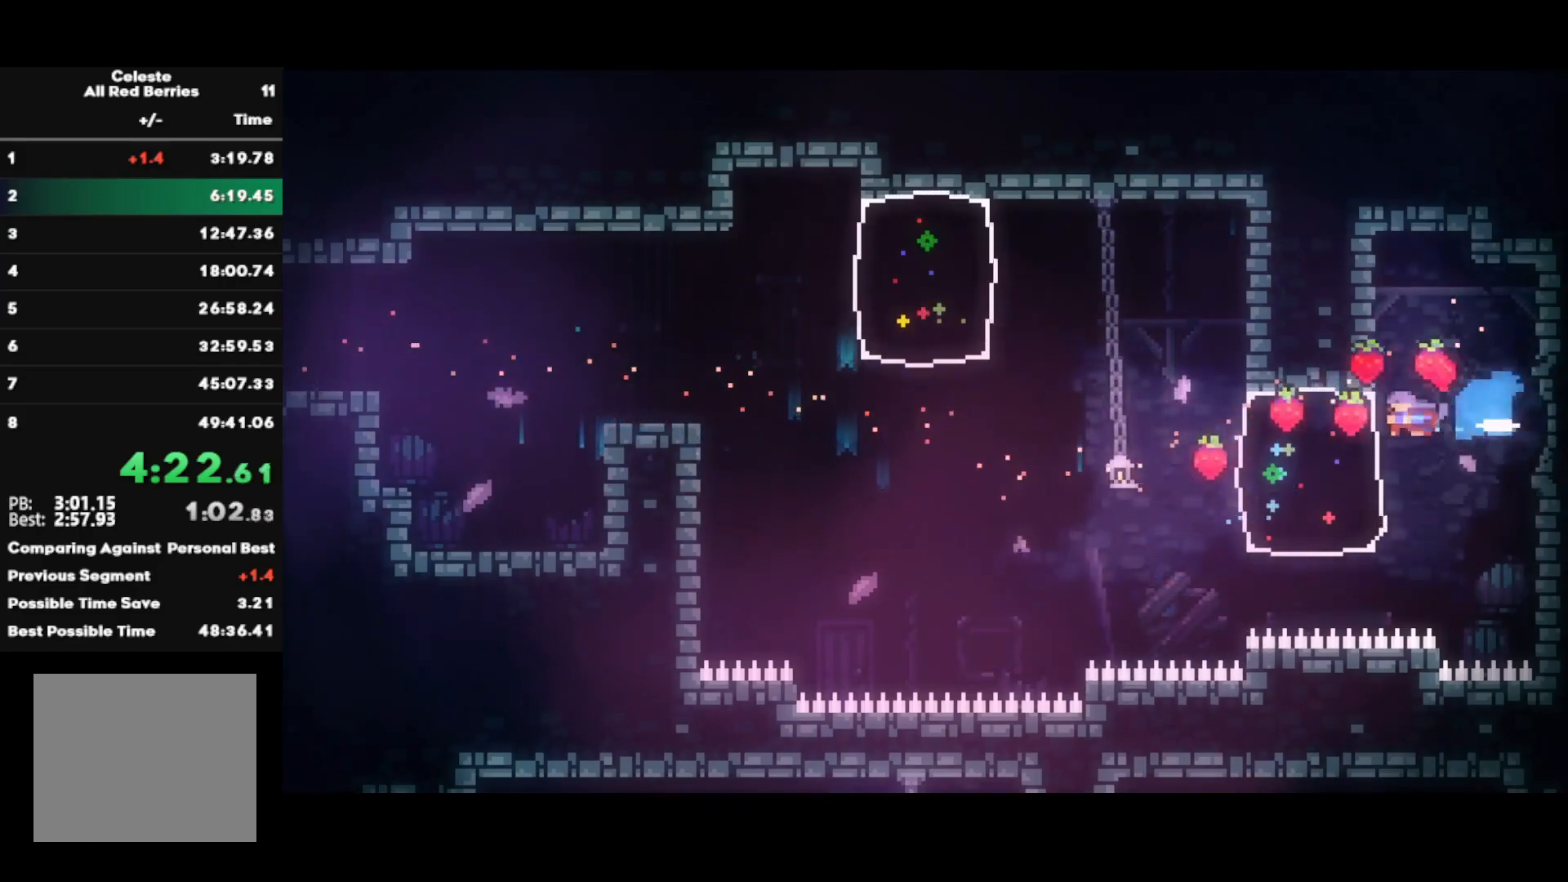
Gameplay with a controller (PlayStation layout); each line is a JSON object with the inputs held at the frame after it. "events" lists button and stick changes between this image and that frame as [ms after this image, input, new state], when the widget could be followed in between.
{"buttons": ["SQUARE"], "left_stick": "left", "right_stick": "center", "events": [[17, "CIRCLE", "up"], [150, "CROSS", "down"], [250, "L1", "down"], [383, "CROSS", "up"], [433, "L1", "up"], [433, "SQUARE", "down"]]}
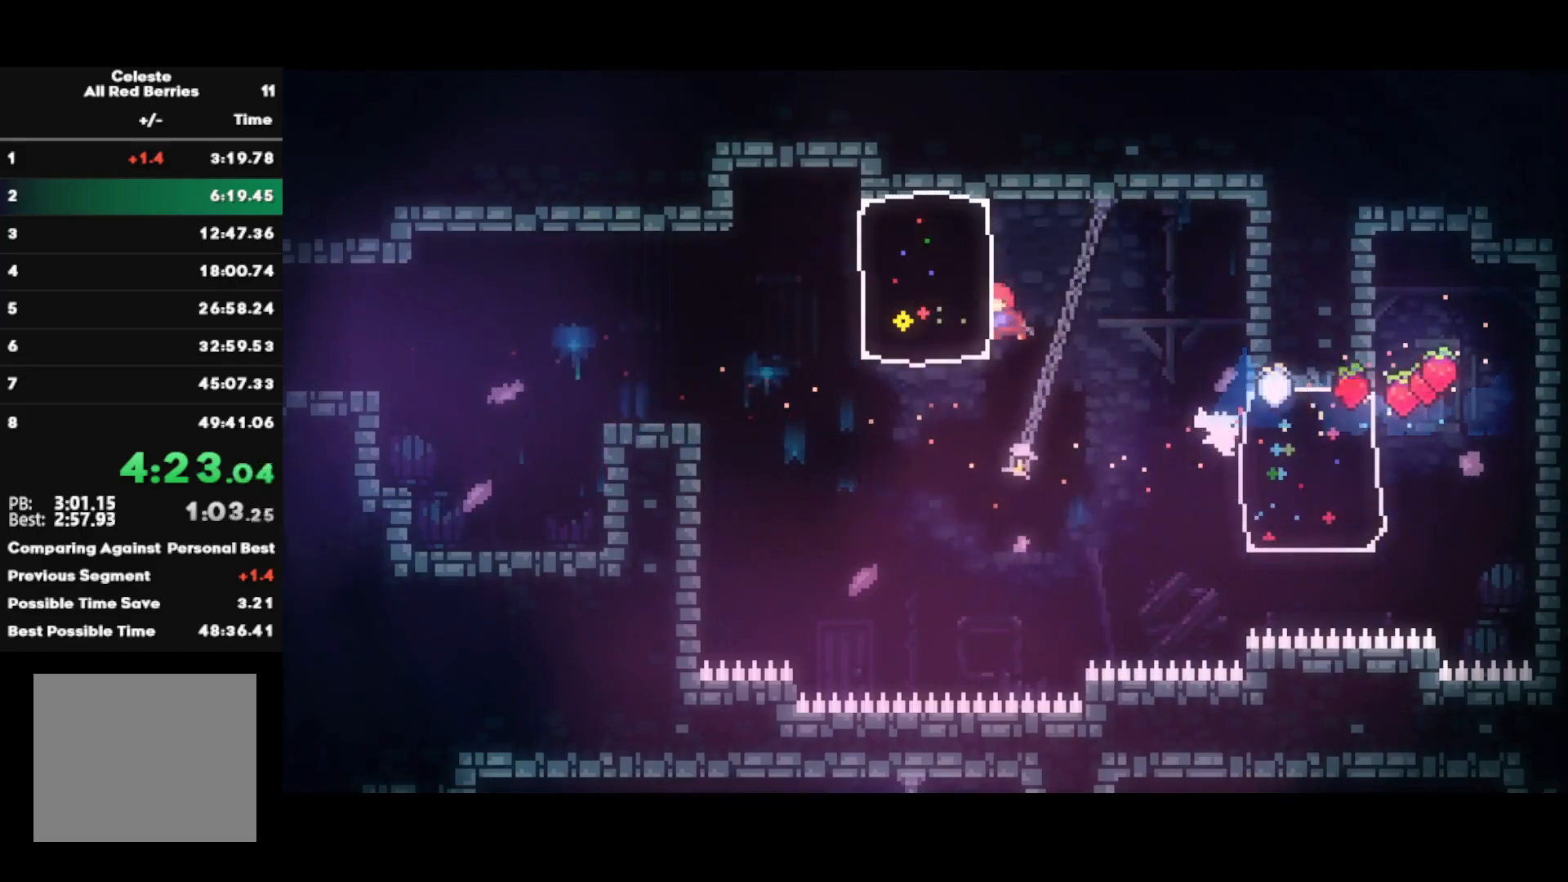
{"buttons": ["CROSS"], "left_stick": "down-left", "right_stick": "center", "events": [[67, "SQUARE", "up"], [217, "left_stick", "down-left"], [300, "SQUARE", "down"], [417, "SQUARE", "up"], [500, "CROSS", "down"]]}
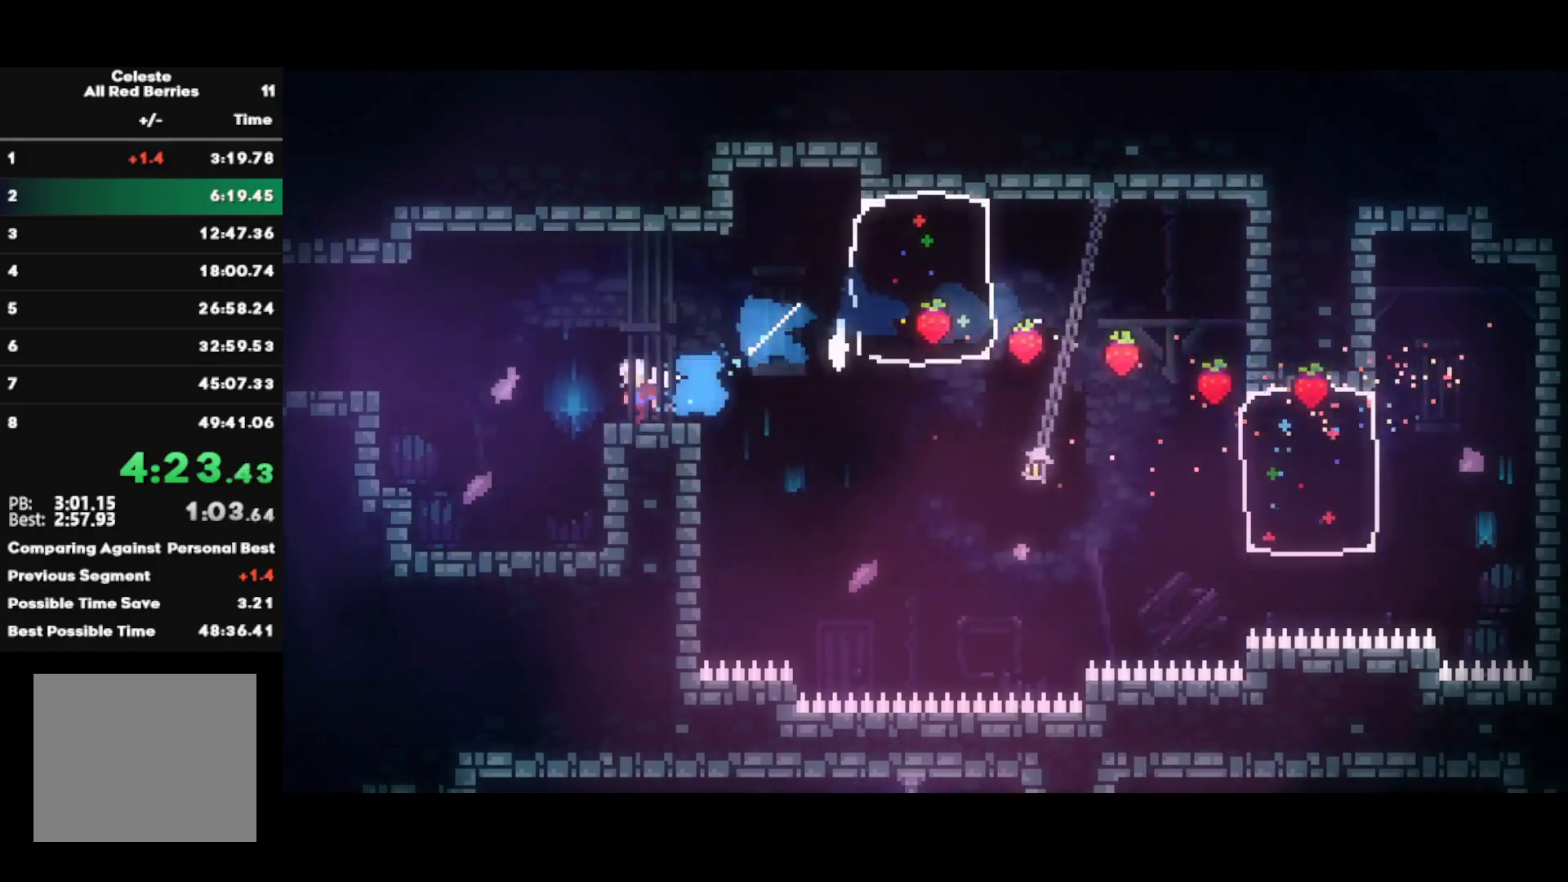
{"buttons": ["R2"], "left_stick": "center", "right_stick": "center", "events": [[167, "CROSS", "up"], [233, "SQUARE", "down"], [317, "R2", "down"], [350, "SQUARE", "up"], [450, "left_stick", "center"]]}
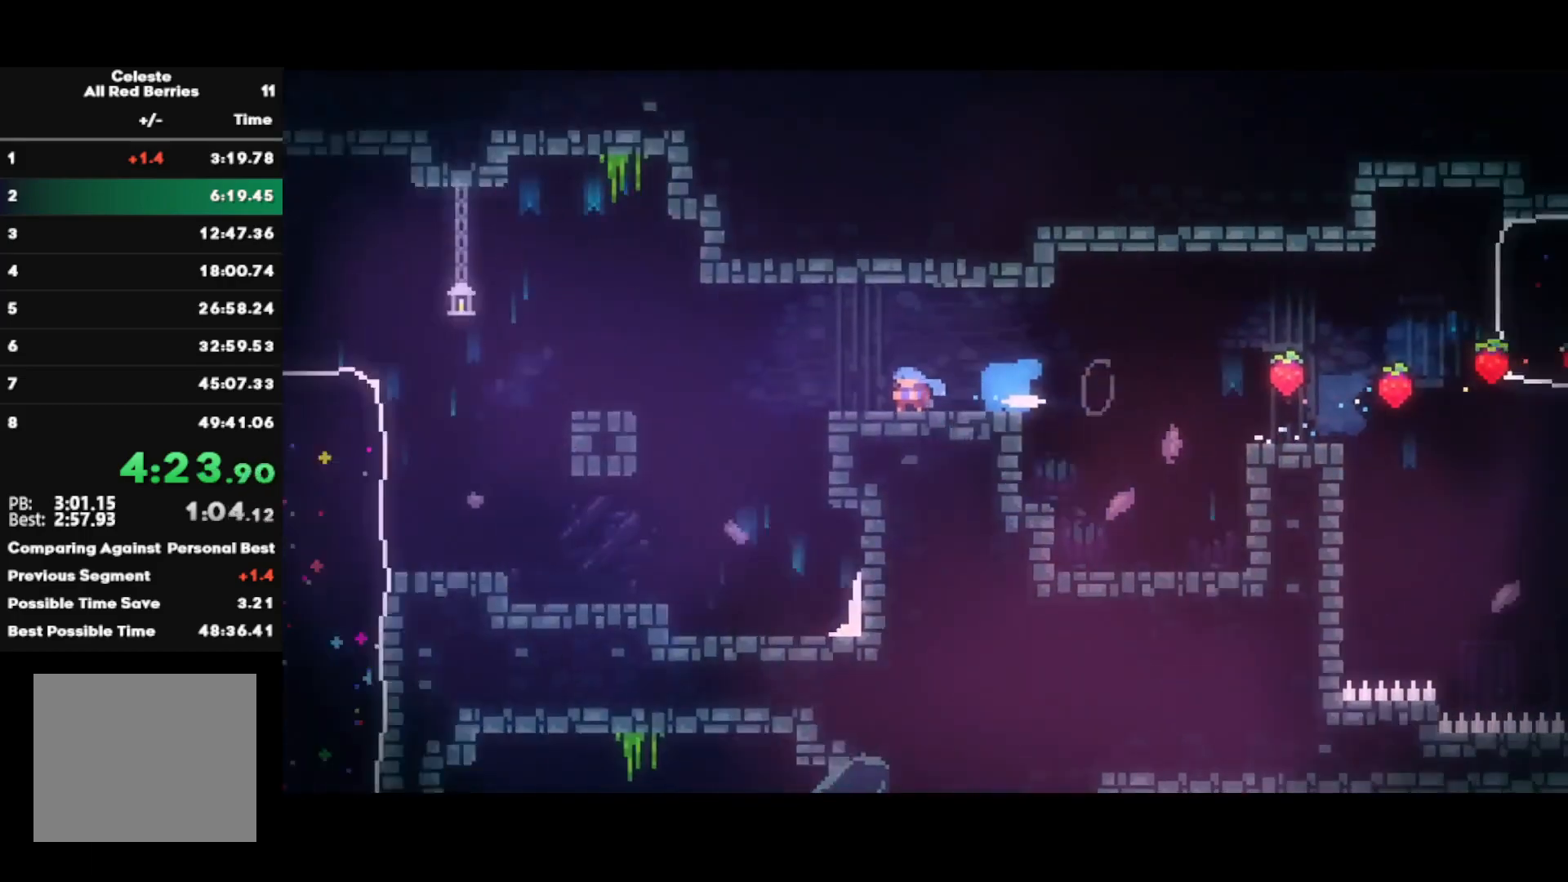
{"buttons": [], "left_stick": "down-left", "right_stick": "center", "events": [[33, "R2", "up"], [50, "left_stick", "left"], [150, "left_stick", "down-left"]]}
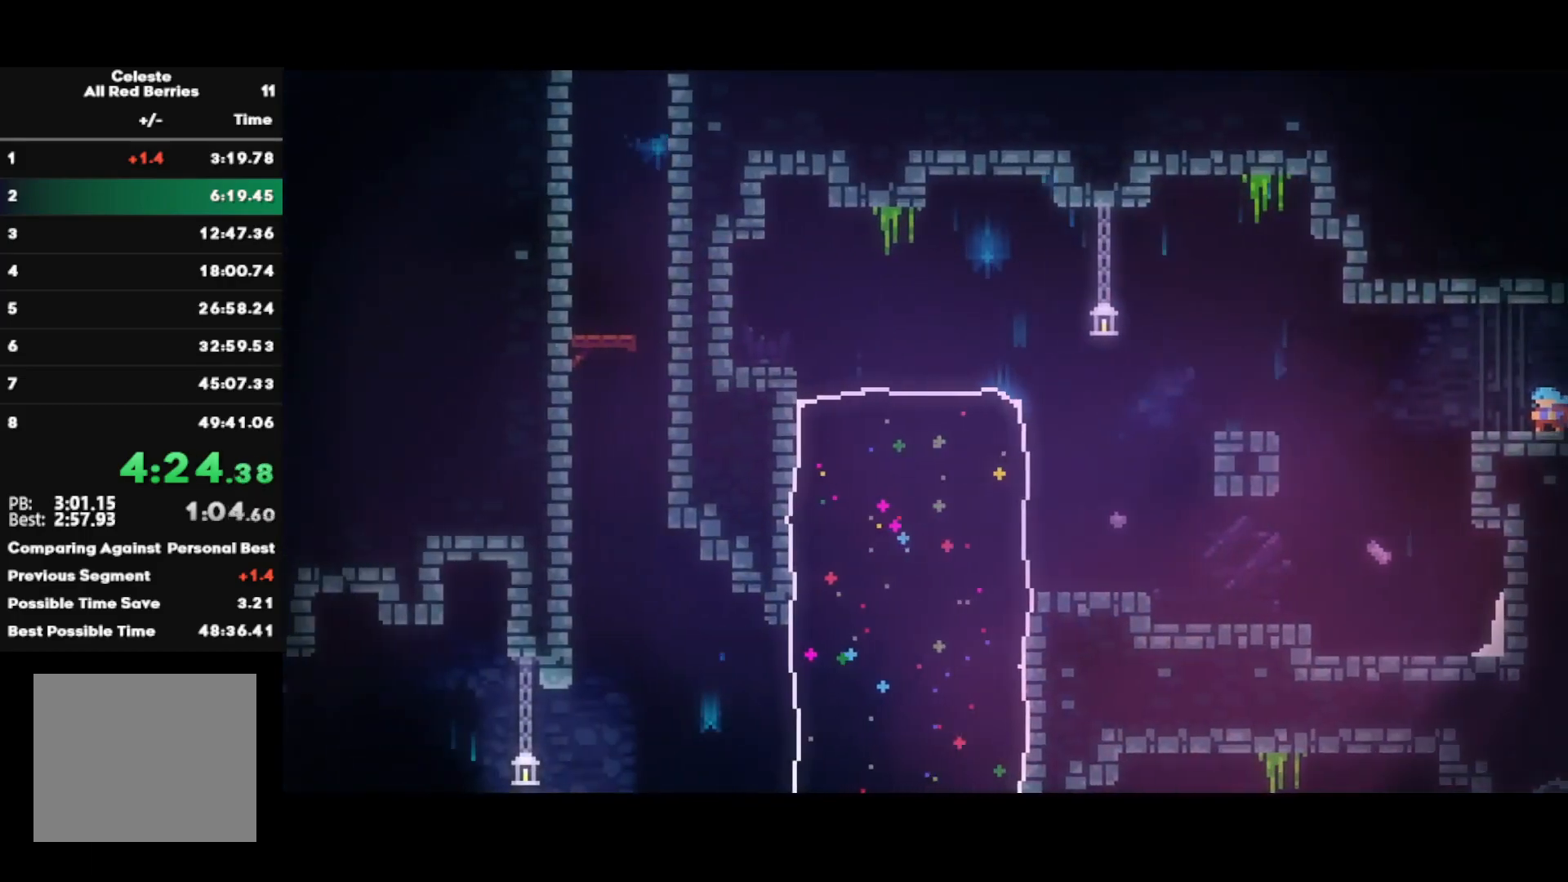
{"buttons": [], "left_stick": "down-left", "right_stick": "center", "events": [[50, "CROSS", "down"], [283, "CROSS", "up"], [367, "SQUARE", "down"], [483, "SQUARE", "up"]]}
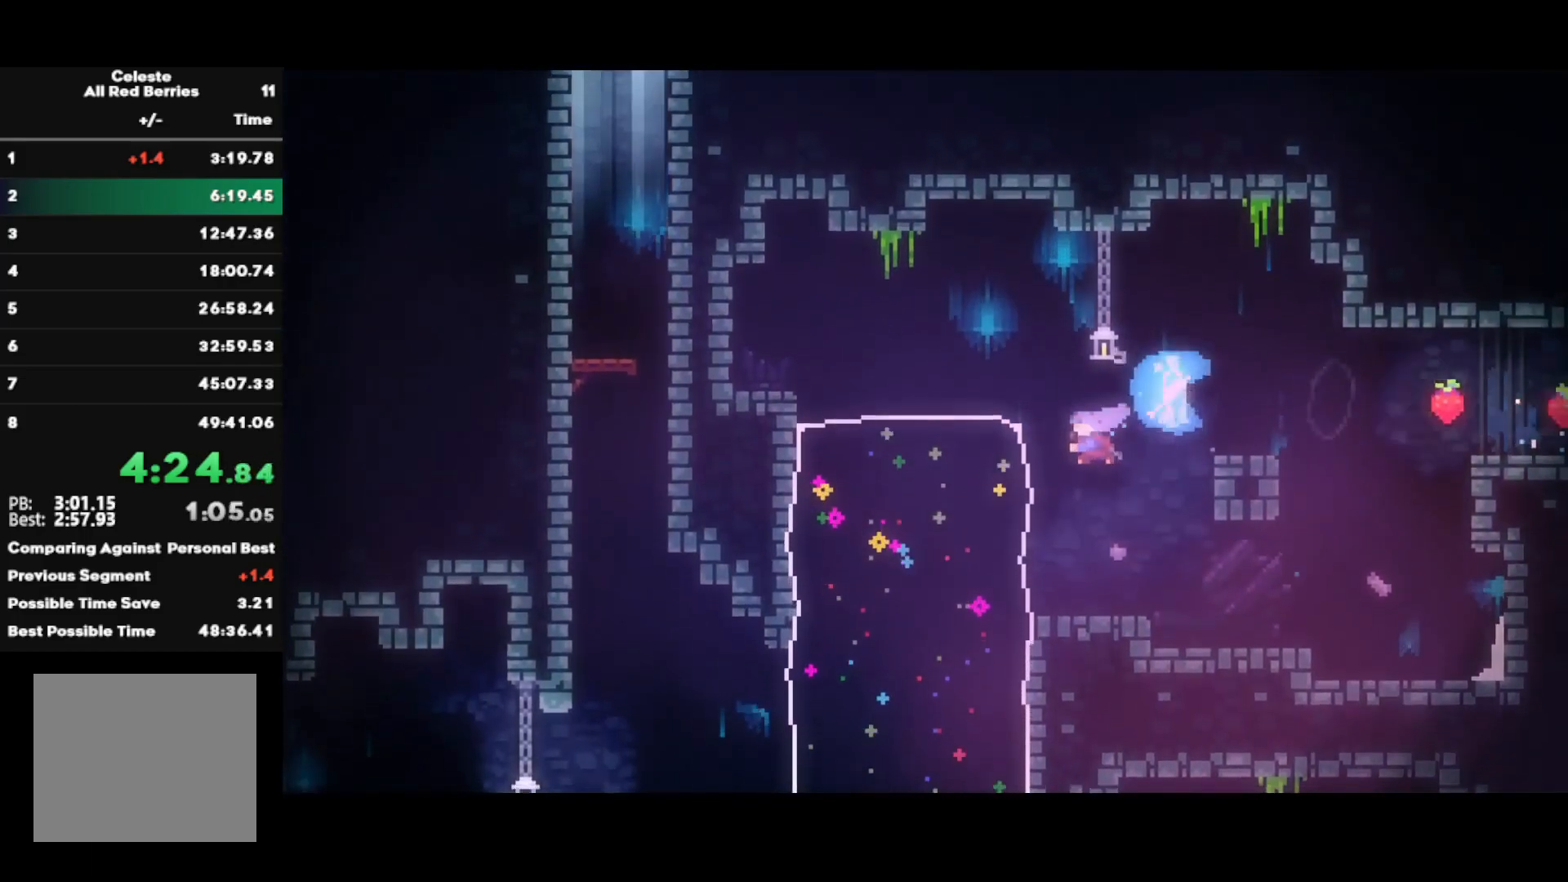
{"buttons": ["CROSS"], "left_stick": "down-left", "right_stick": "center", "events": [[400, "CROSS", "down"]]}
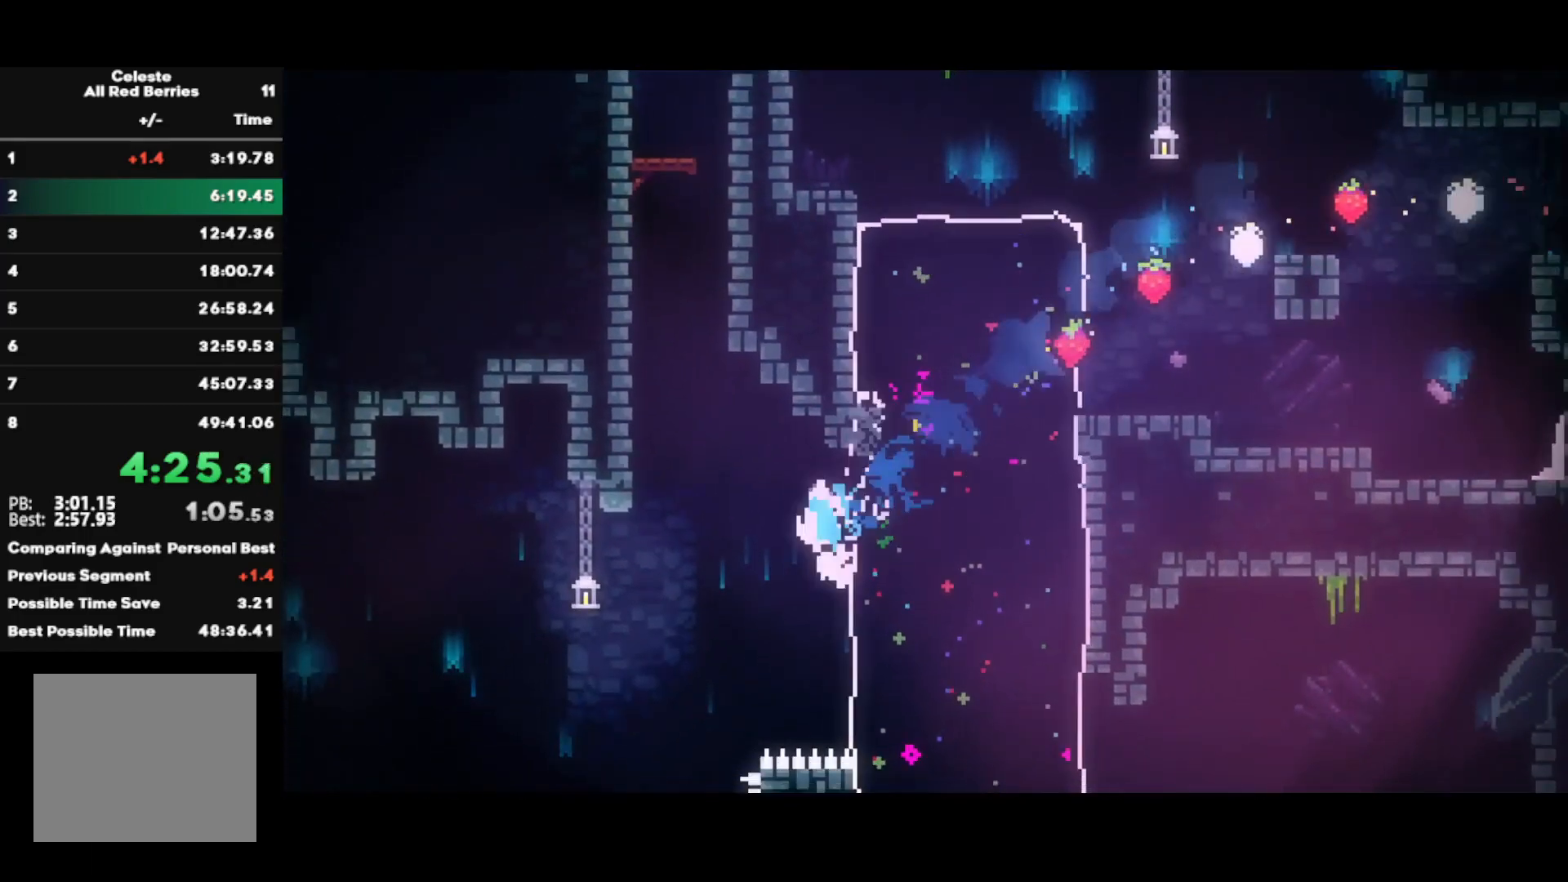
{"buttons": ["CROSS"], "left_stick": "left", "right_stick": "center", "events": [[33, "CROSS", "up"], [100, "SQUARE", "down"], [117, "left_stick", "up"], [250, "SQUARE", "up"], [333, "left_stick", "left"], [350, "CROSS", "down"]]}
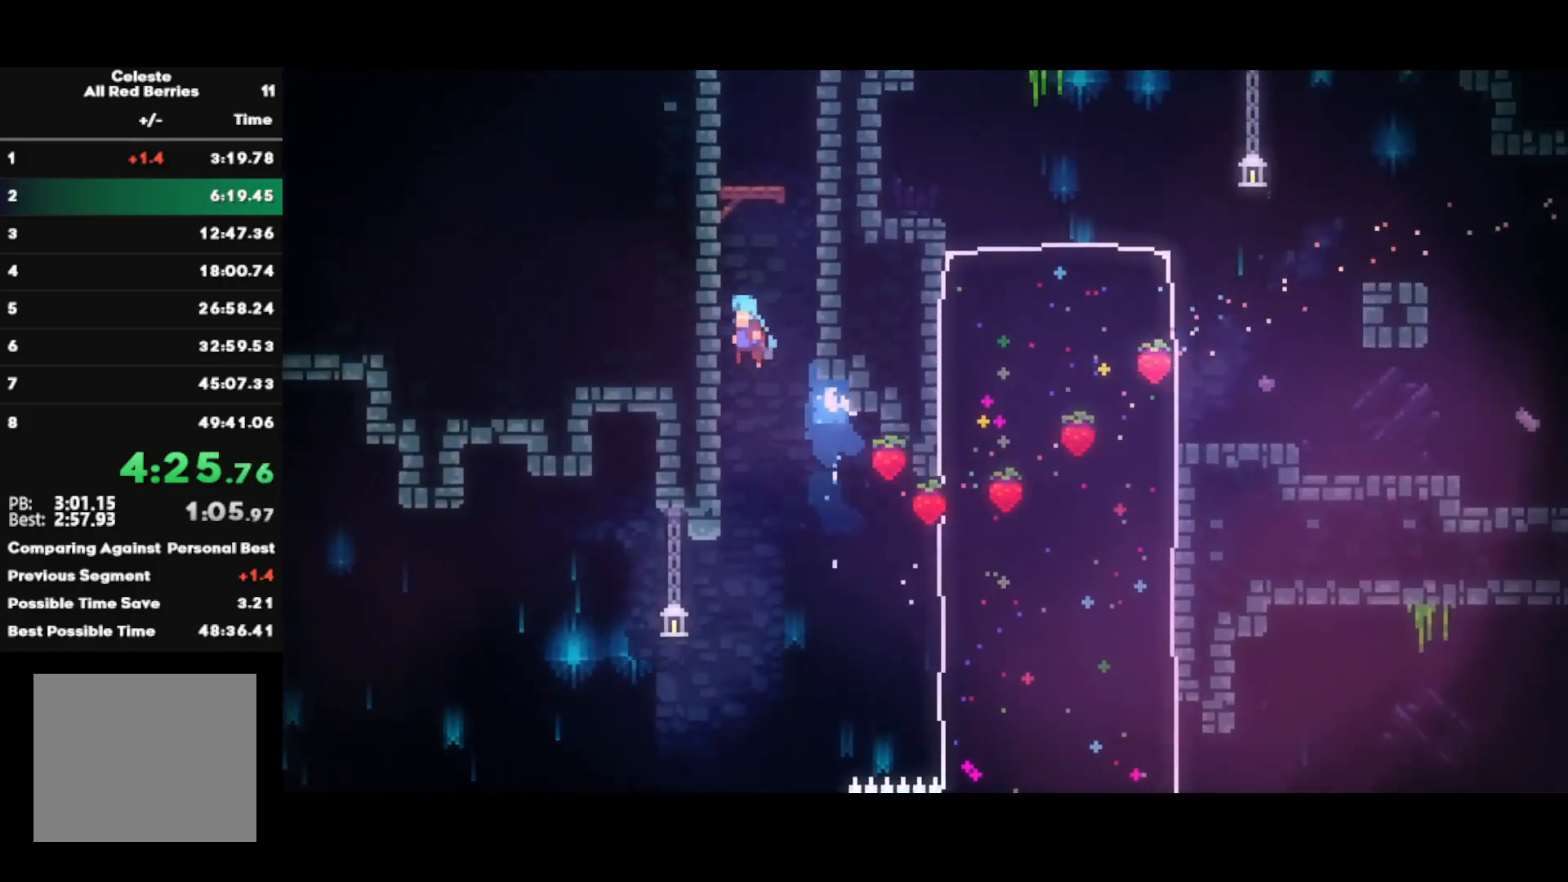
{"buttons": [], "left_stick": "center", "right_stick": "center", "events": [[33, "CROSS", "up"], [50, "R1", "down"], [83, "CROSS", "down"], [100, "left_stick", "center"], [183, "CROSS", "up"], [217, "CROSS", "down"], [367, "CROSS", "up"], [367, "R1", "up"]]}
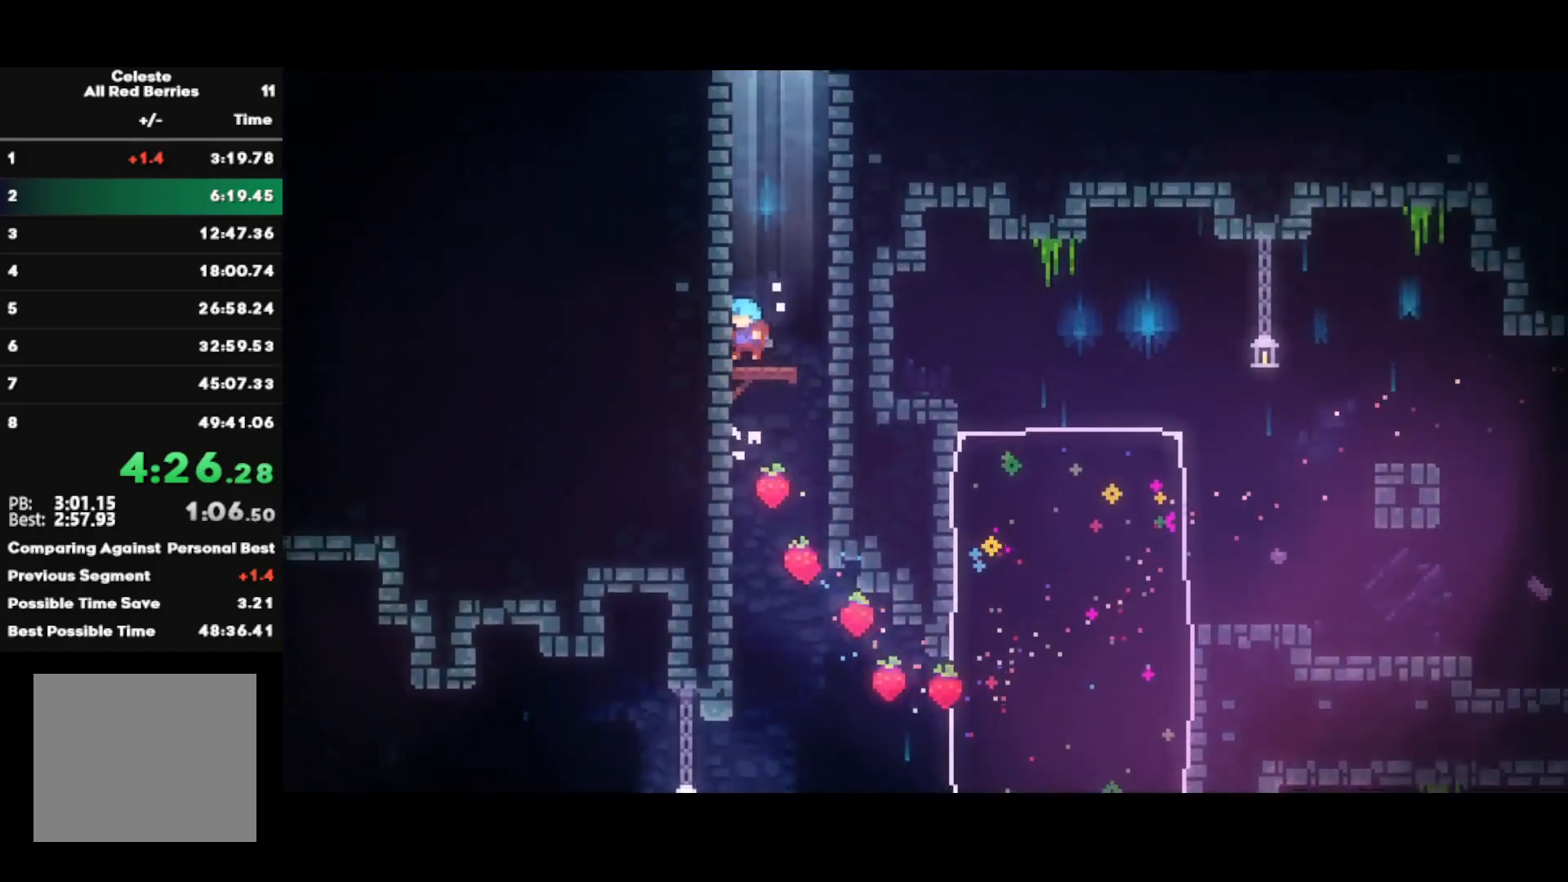
{"buttons": ["L1"], "left_stick": "right", "right_stick": "center", "events": [[83, "left_stick", "up"], [100, "SQUARE", "down"], [217, "SQUARE", "up"], [317, "CROSS", "down"], [350, "left_stick", "right"], [500, "CROSS", "up"], [500, "L1", "down"]]}
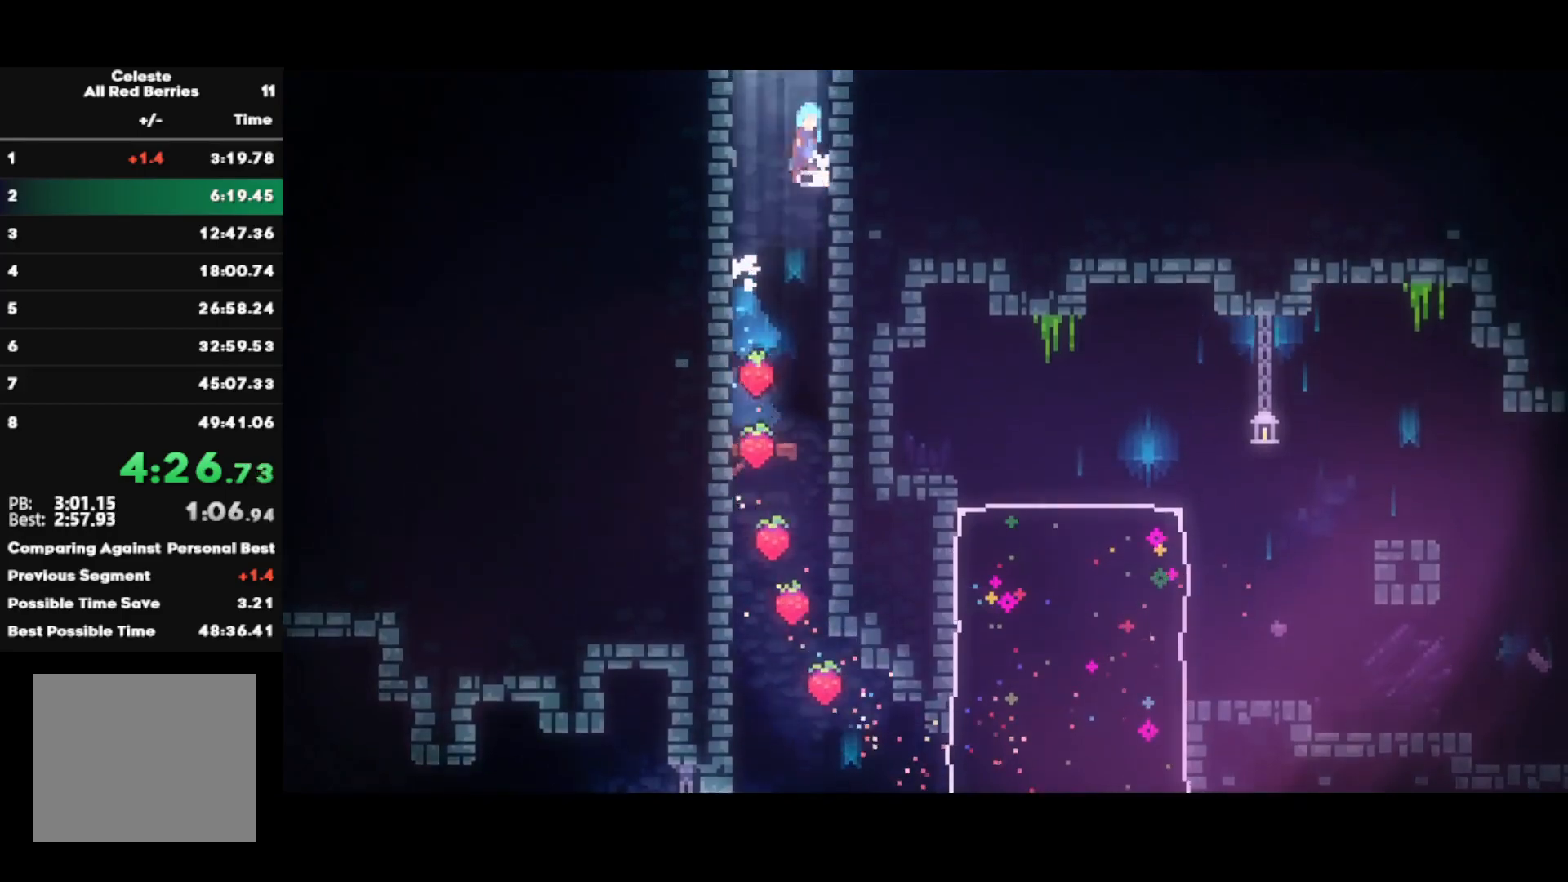
{"buttons": [], "left_stick": "right", "right_stick": "center", "events": [[17, "R1", "down"], [50, "CROSS", "down"], [100, "left_stick", "center"], [150, "CROSS", "up"], [183, "CROSS", "down"], [333, "CROSS", "up"], [333, "R1", "up"], [417, "left_stick", "right"], [433, "L1", "up"]]}
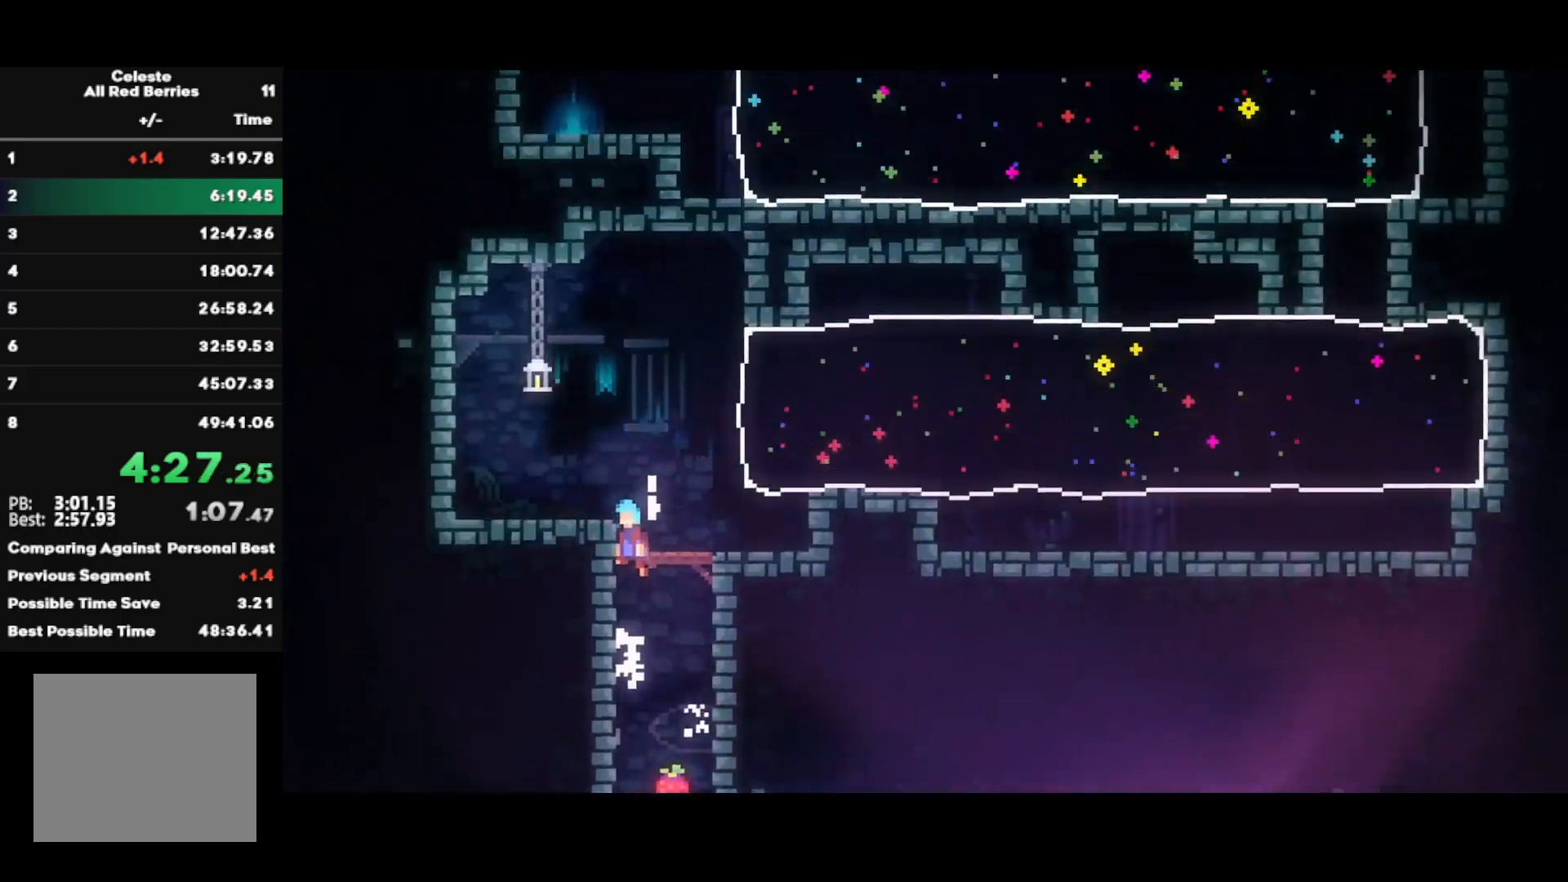
{"buttons": ["R2"], "left_stick": "right", "right_stick": "center", "events": [[117, "R2", "down"]]}
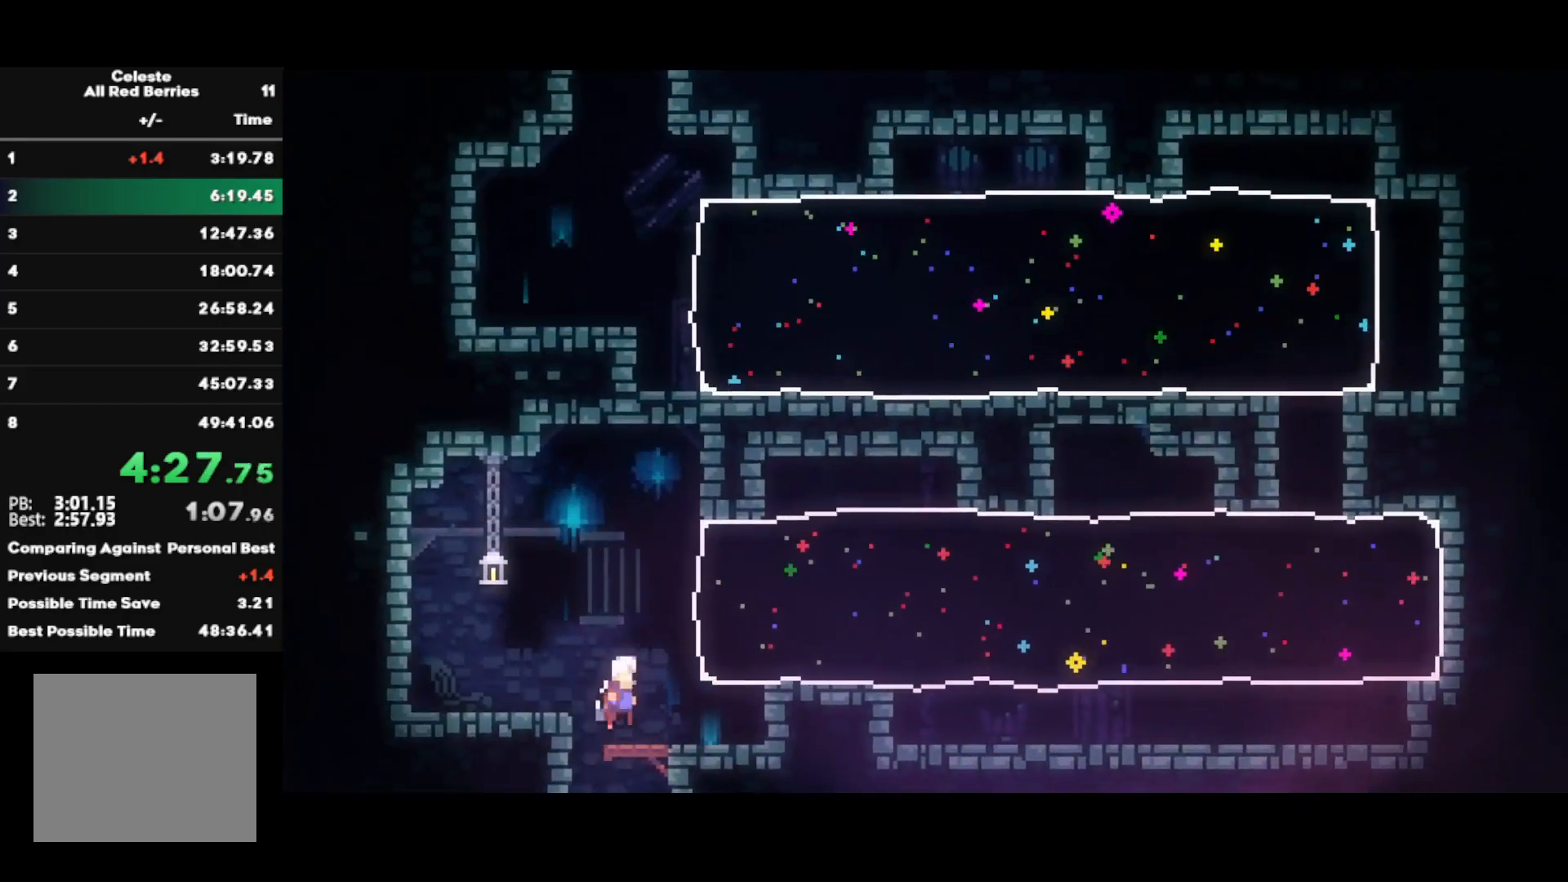
{"buttons": ["R2"], "left_stick": "center", "right_stick": "center", "events": [[150, "left_stick", "up-right"], [217, "SQUARE", "down"], [367, "SQUARE", "up"], [467, "left_stick", "center"]]}
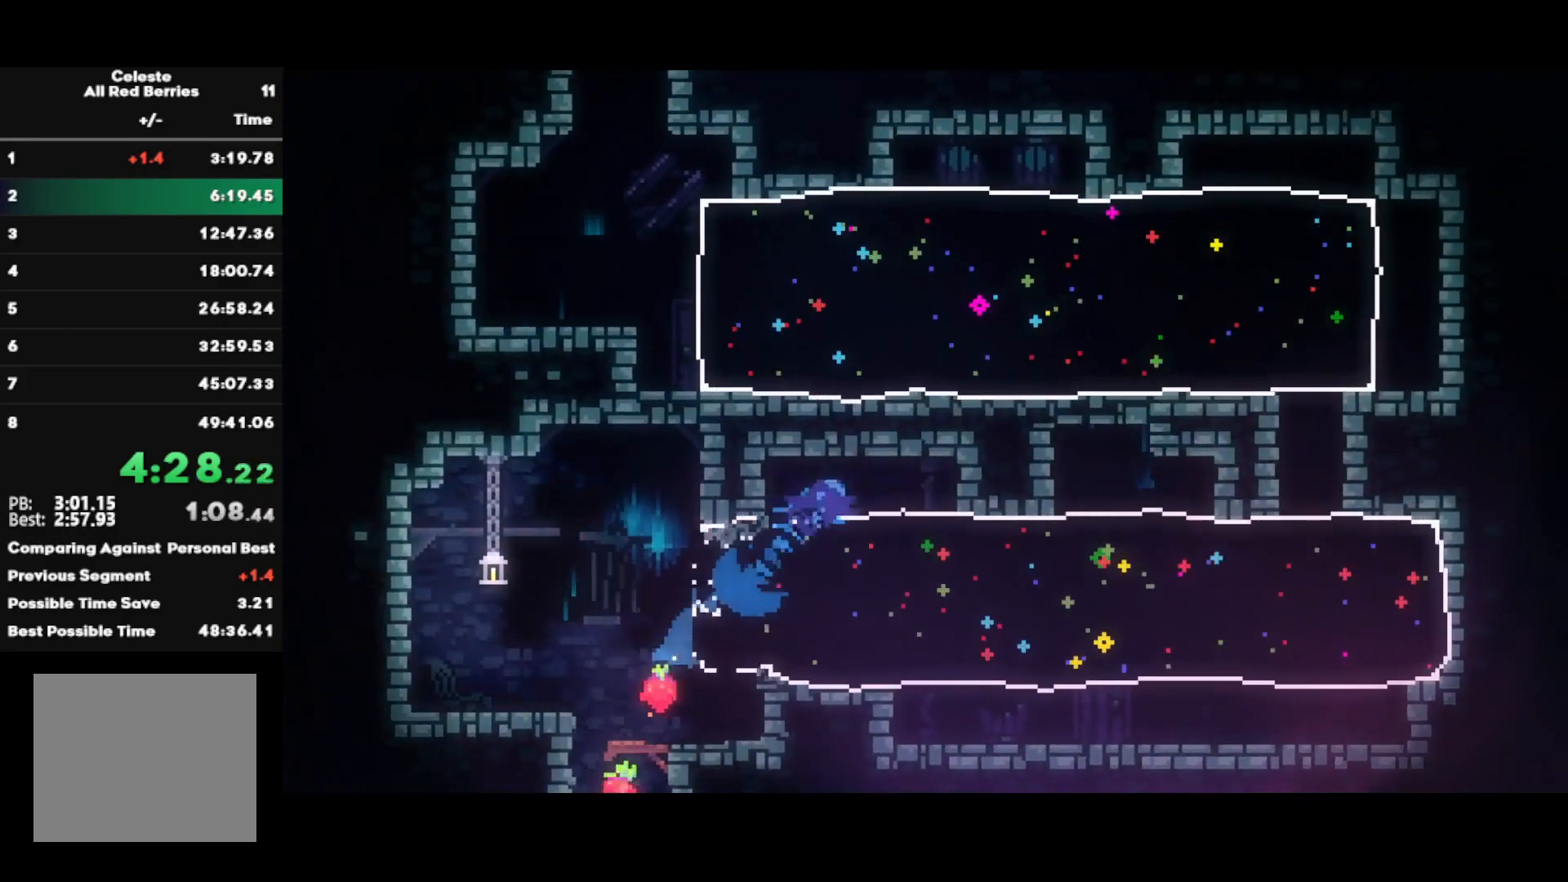
{"buttons": ["SQUARE", "R2"], "left_stick": "up-right", "right_stick": "center", "events": [[17, "left_stick", "down-right"], [50, "SQUARE", "down"], [200, "SQUARE", "up"], [267, "left_stick", "center"], [417, "left_stick", "up-right"], [450, "SQUARE", "down"]]}
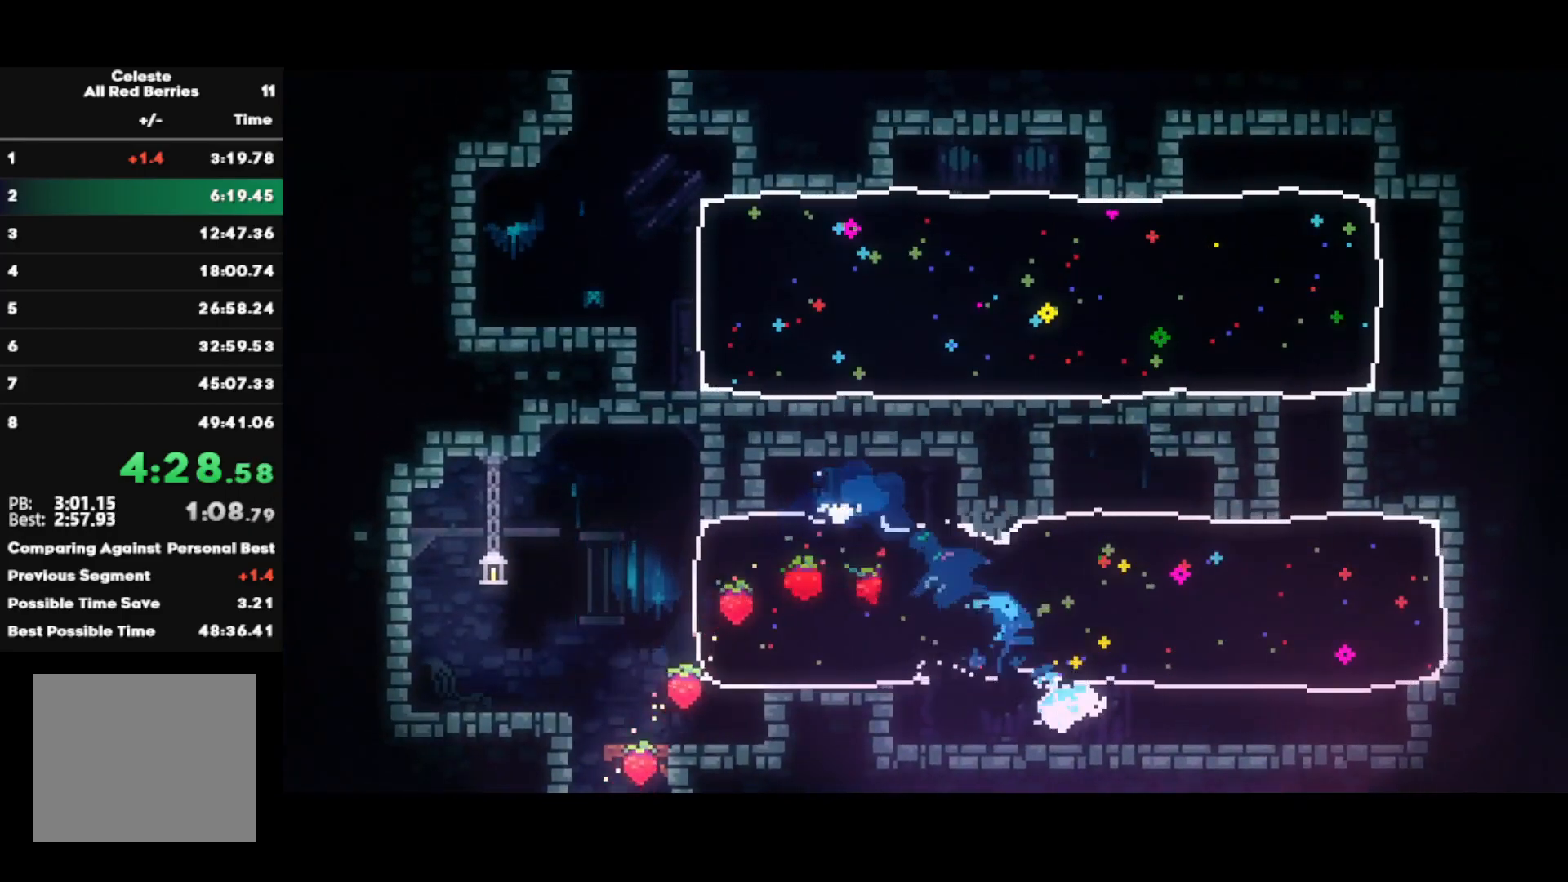
{"buttons": [], "left_stick": "left", "right_stick": "center", "events": [[167, "SQUARE", "up"], [200, "R2", "up"], [200, "left_stick", "center"], [333, "left_stick", "left"]]}
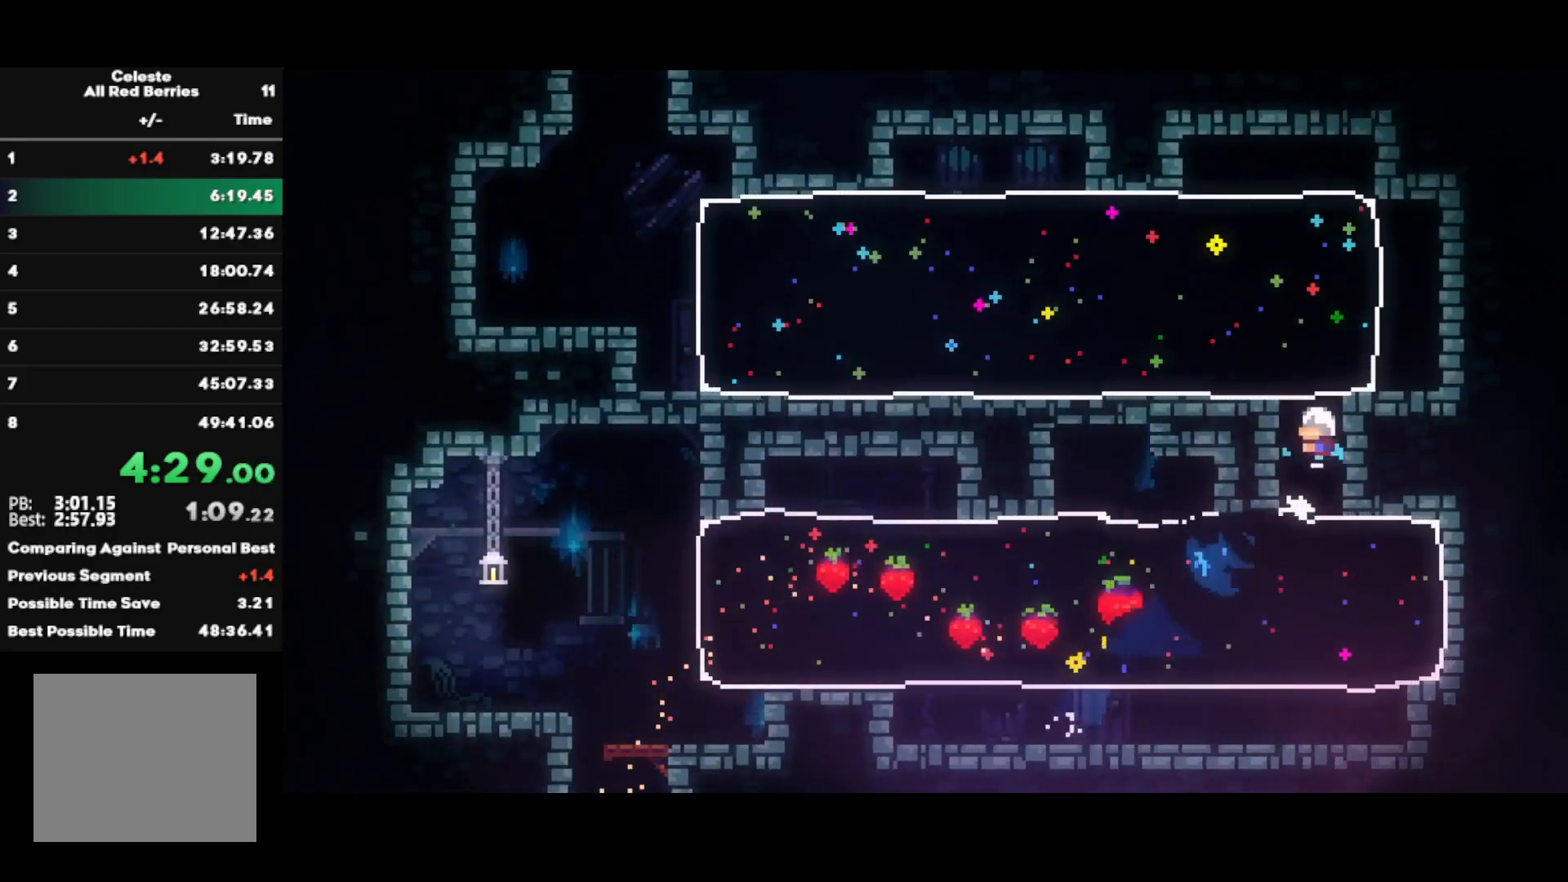
{"buttons": ["SQUARE"], "left_stick": "left", "right_stick": "center", "events": [[150, "SQUARE", "down"], [150, "left_stick", "up-right"], [350, "SQUARE", "up"], [350, "left_stick", "center"], [433, "left_stick", "left"], [483, "SQUARE", "down"]]}
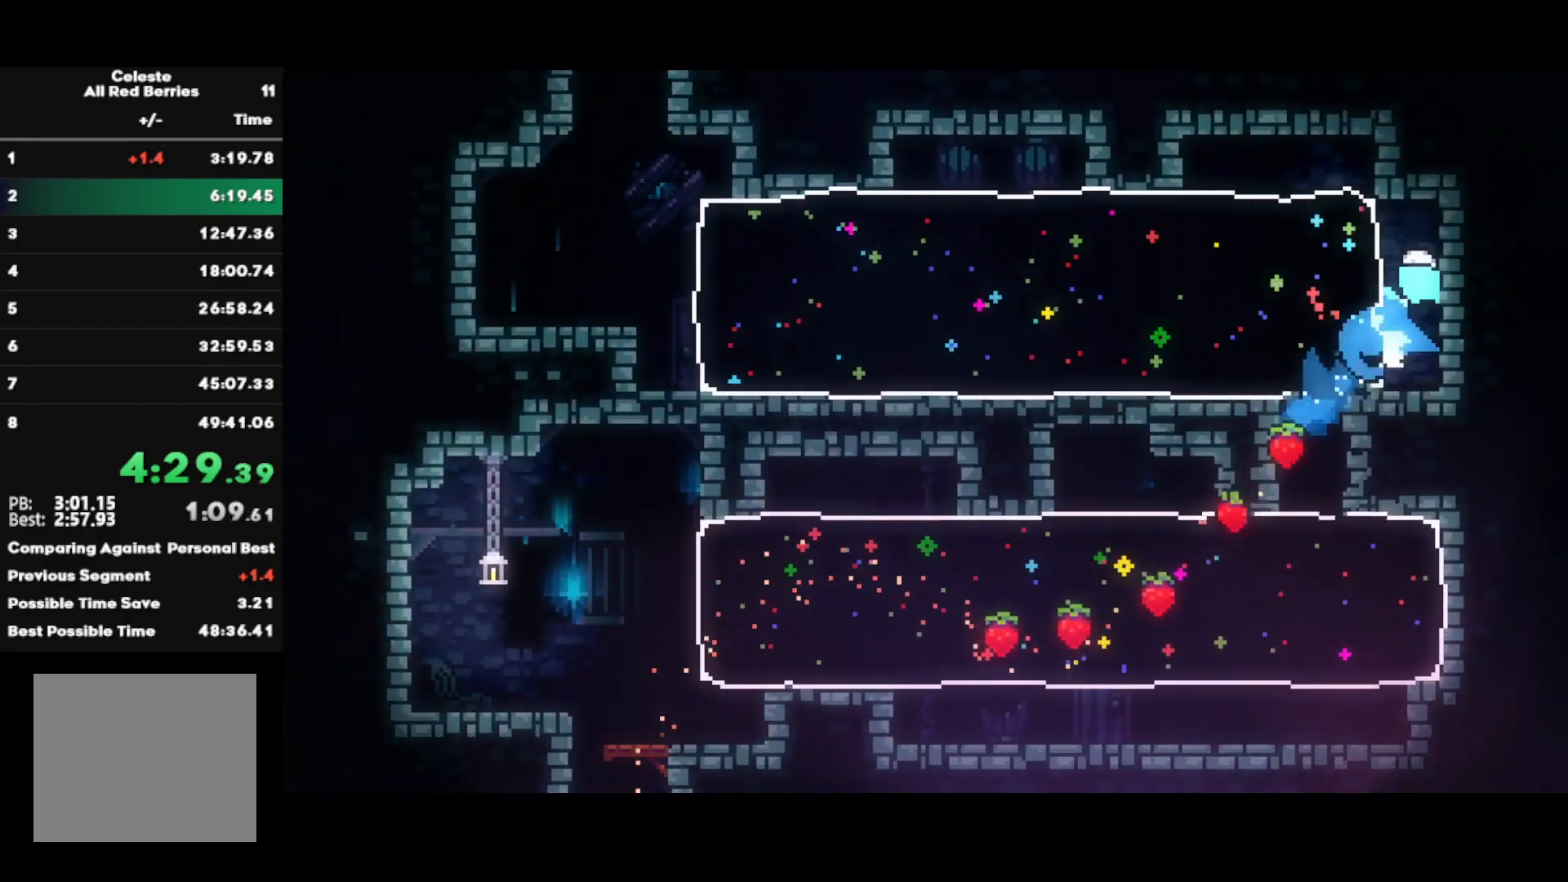
{"buttons": [], "left_stick": "up", "right_stick": "center", "events": [[133, "SQUARE", "up"], [150, "left_stick", "center"], [267, "left_stick", "up"]]}
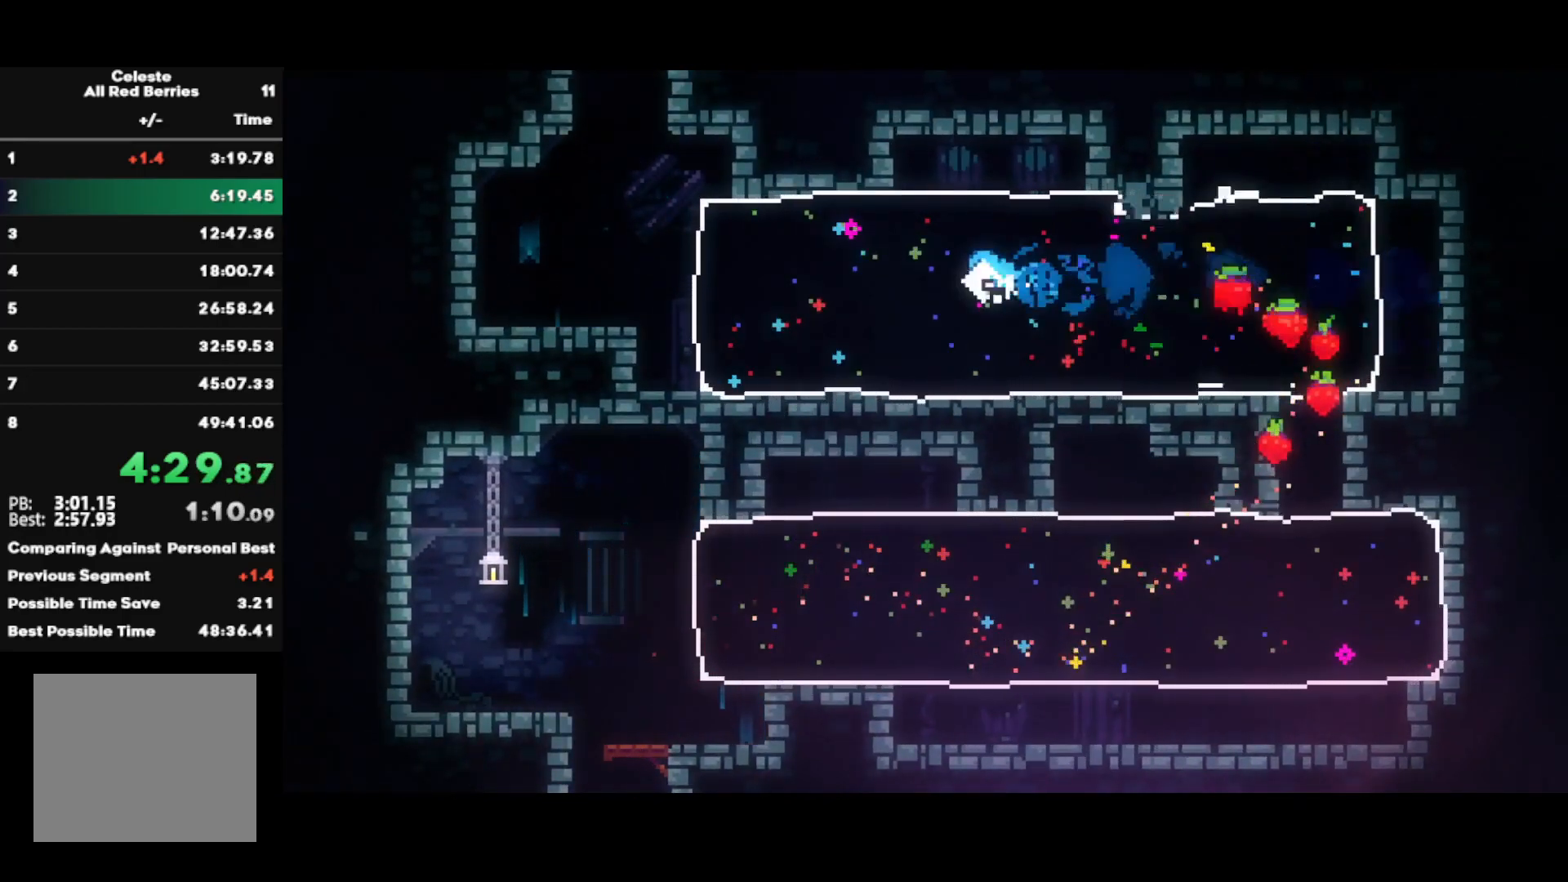
{"buttons": ["SQUARE"], "left_stick": "up", "right_stick": "center", "events": [[350, "SQUARE", "down"]]}
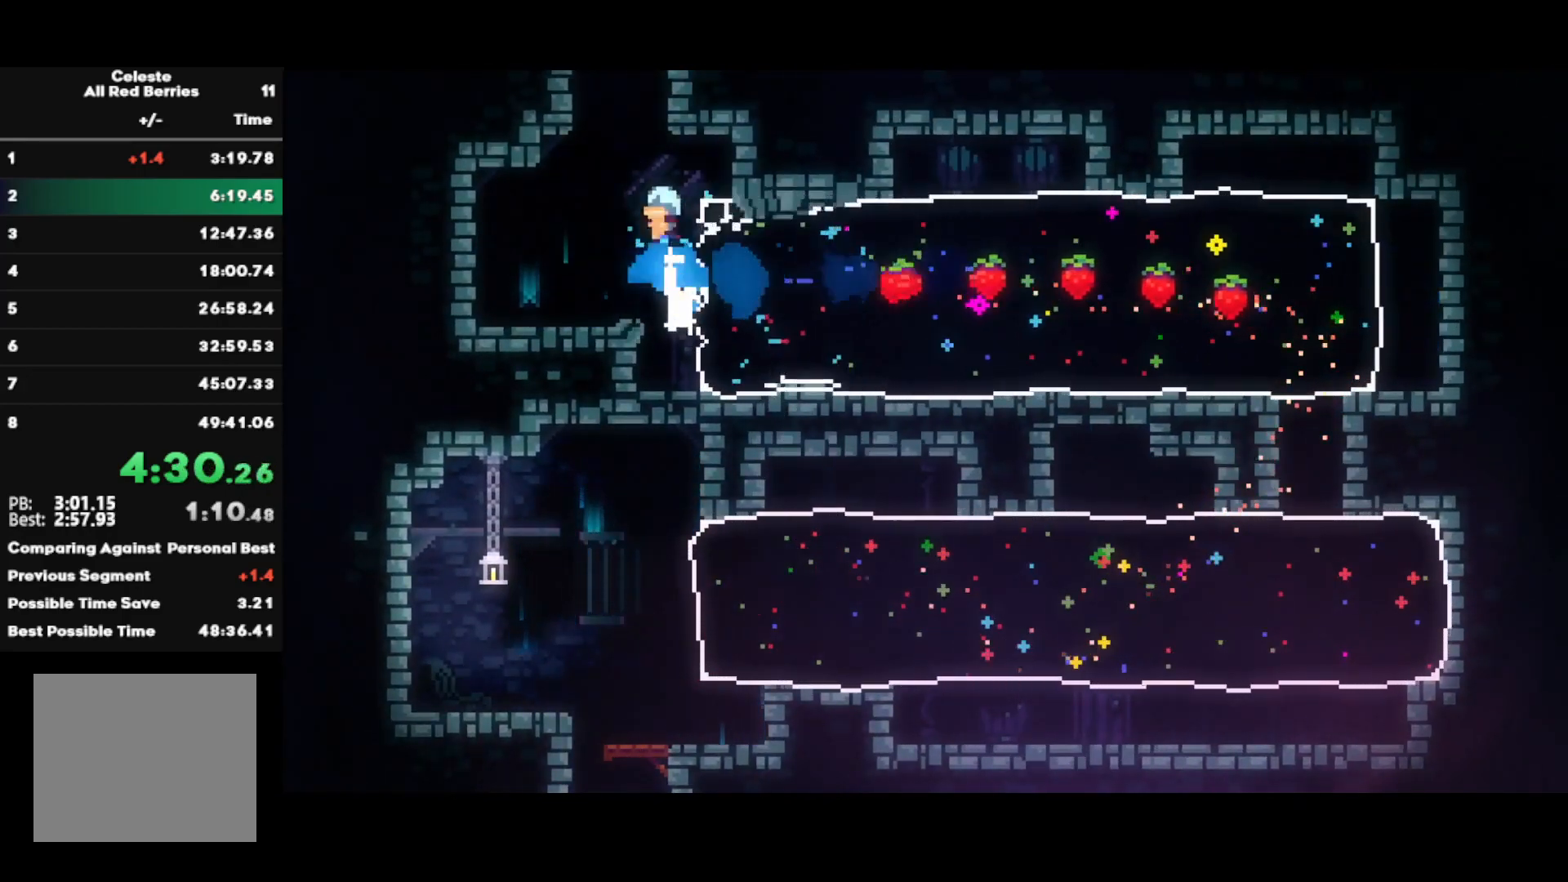
{"buttons": [], "left_stick": "center", "right_stick": "center", "events": [[50, "SQUARE", "up"], [117, "R1", "down"], [117, "left_stick", "up-right"], [150, "CROSS", "down"], [183, "L1", "down"], [450, "CROSS", "up"], [450, "L1", "up"], [450, "R1", "up"], [467, "left_stick", "center"]]}
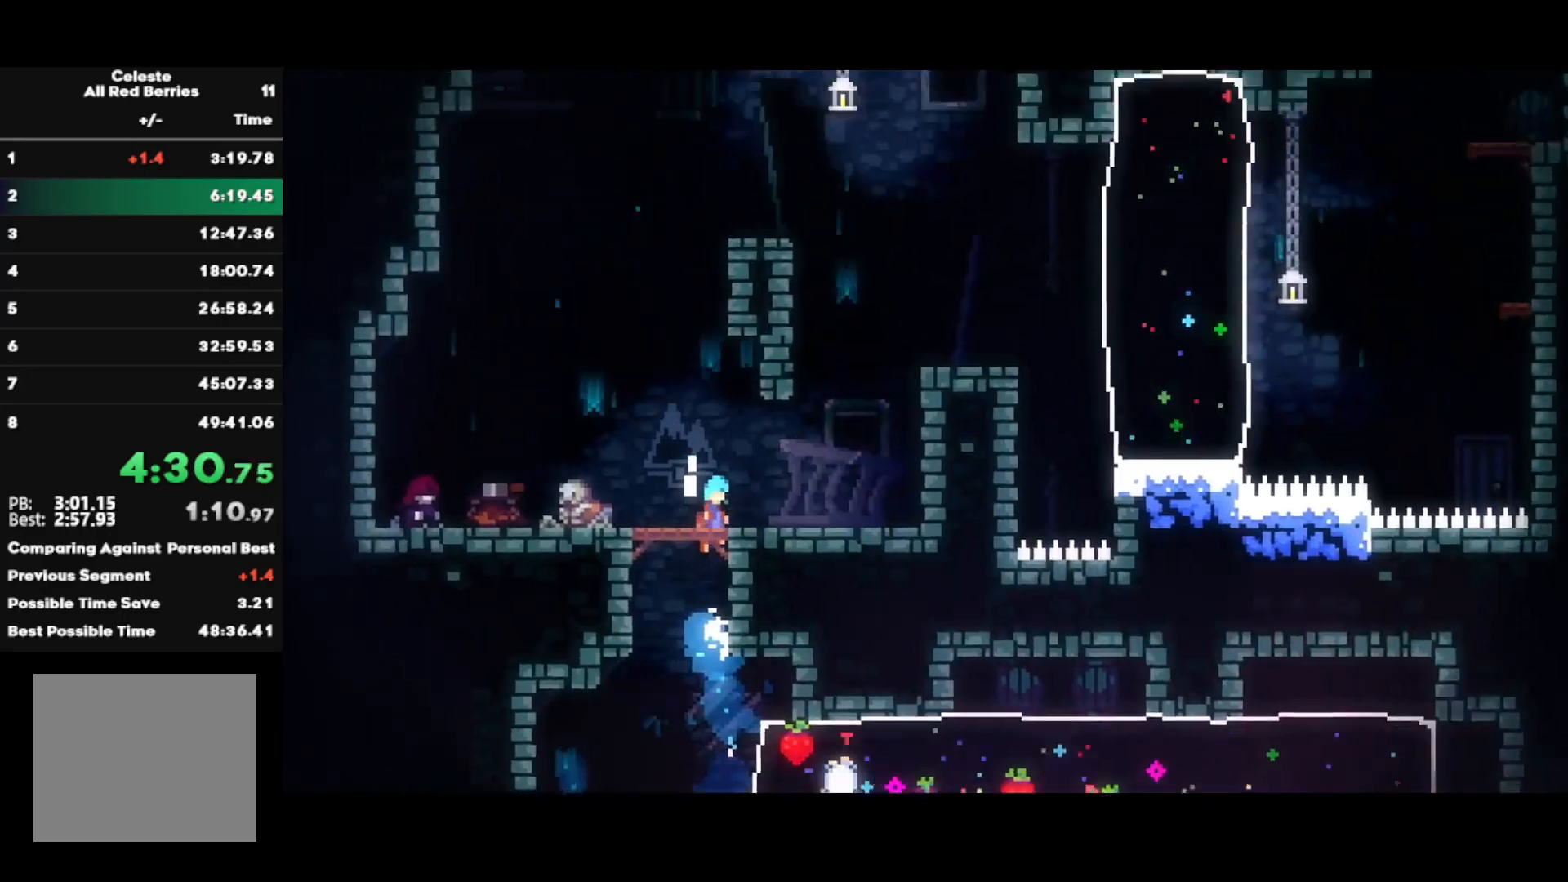
{"buttons": ["TRIANGLE"], "left_stick": "center", "right_stick": "center", "events": [[483, "TRIANGLE", "down"]]}
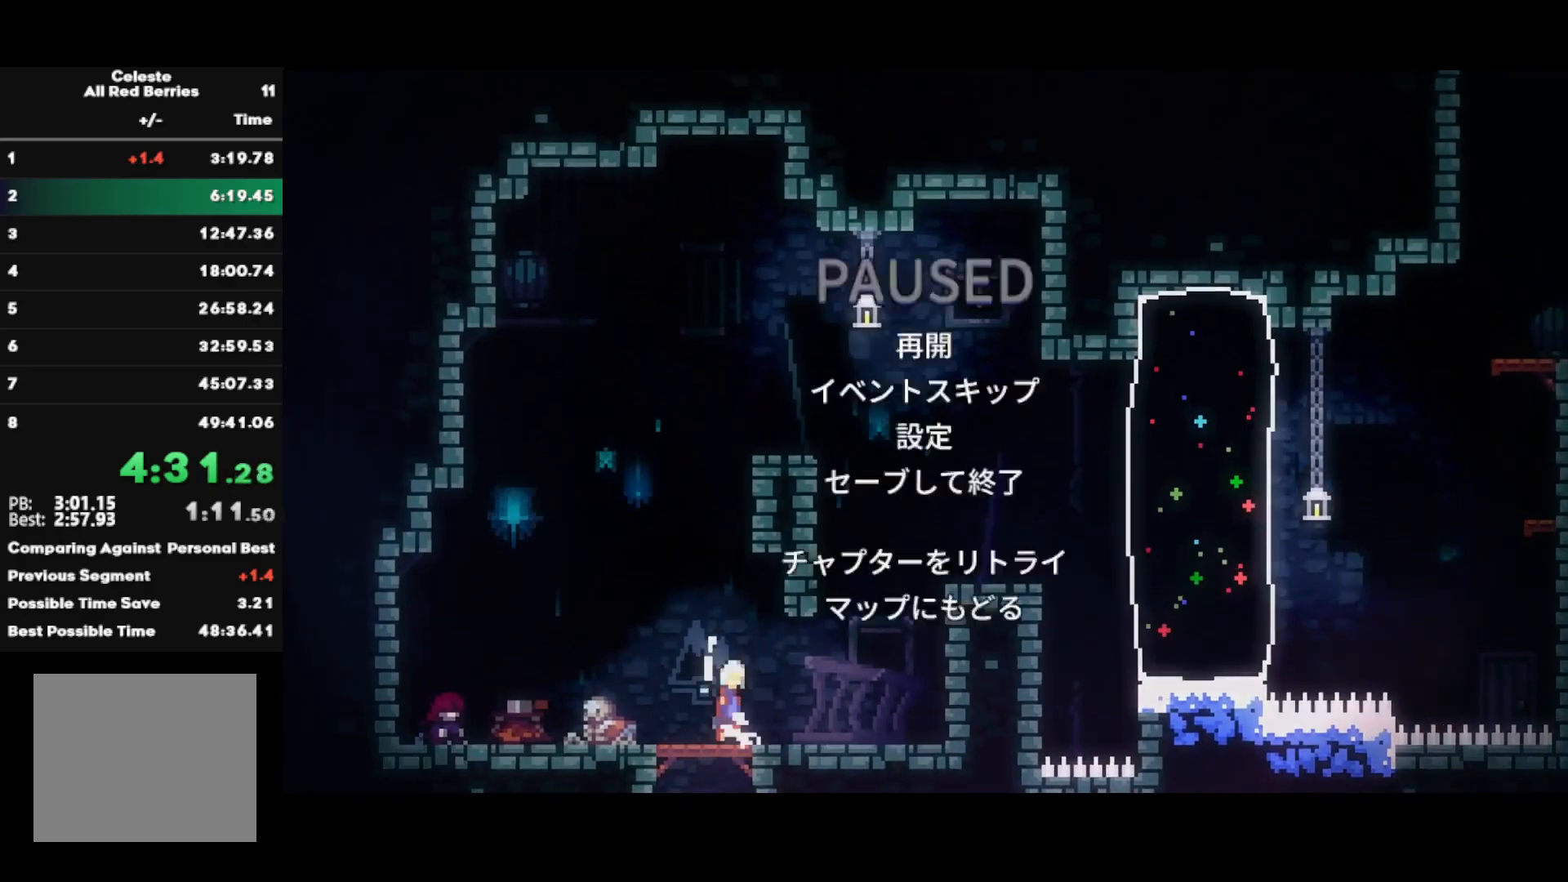
{"buttons": [], "left_stick": "up-right", "right_stick": "center", "events": [[17, "L1", "down"], [17, "left_stick", "right"], [100, "TRIANGLE", "up"], [133, "L1", "up"], [167, "left_stick", "up-right"]]}
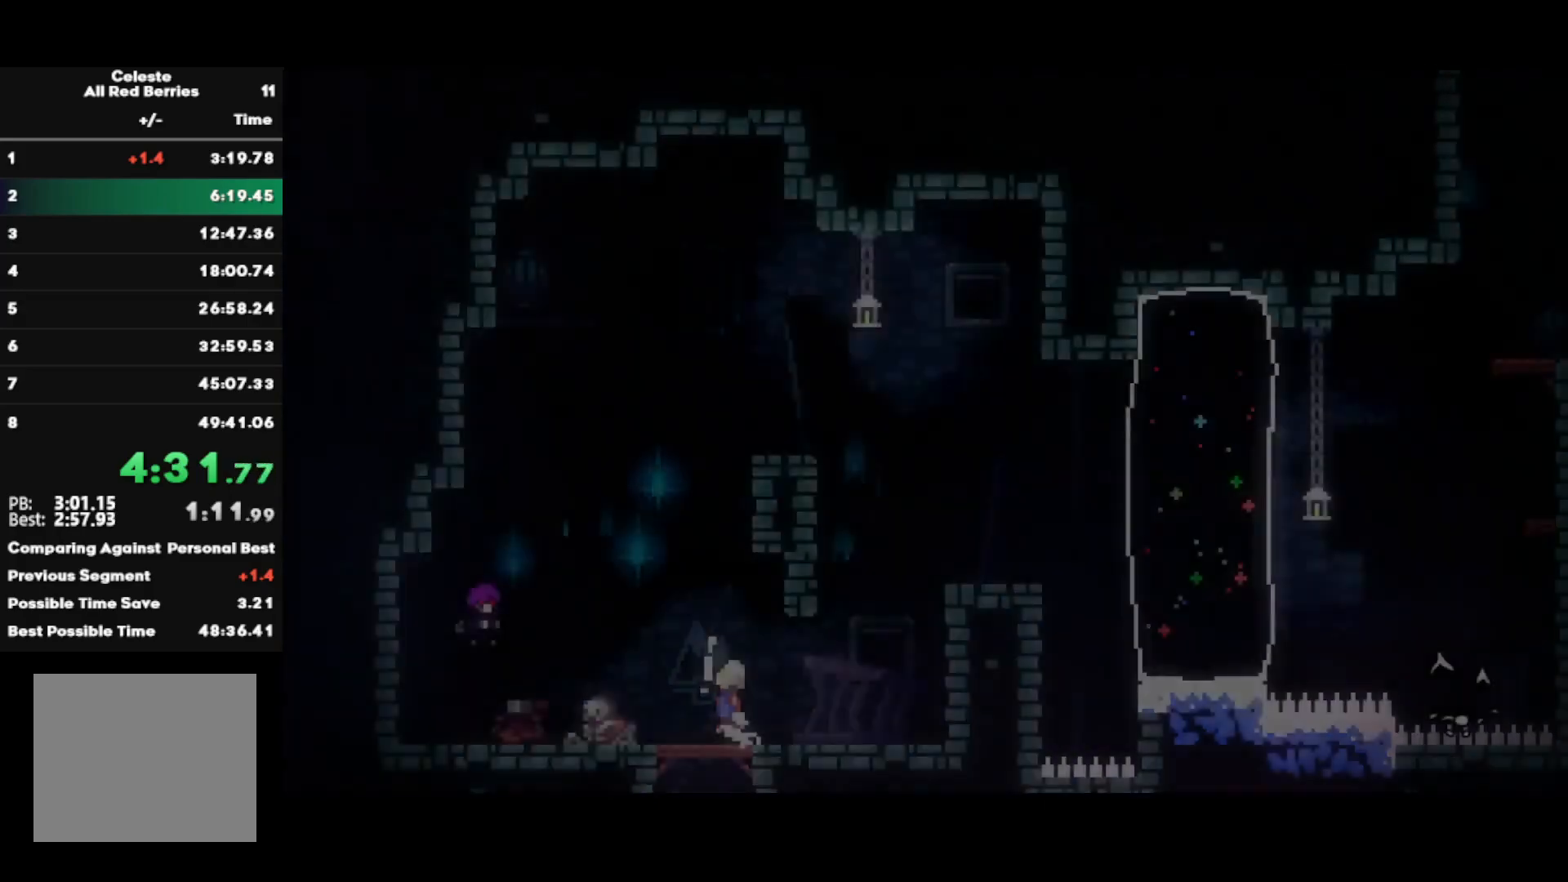
{"buttons": ["CIRCLE"], "left_stick": "up-right", "right_stick": "center", "events": [[450, "CIRCLE", "down"]]}
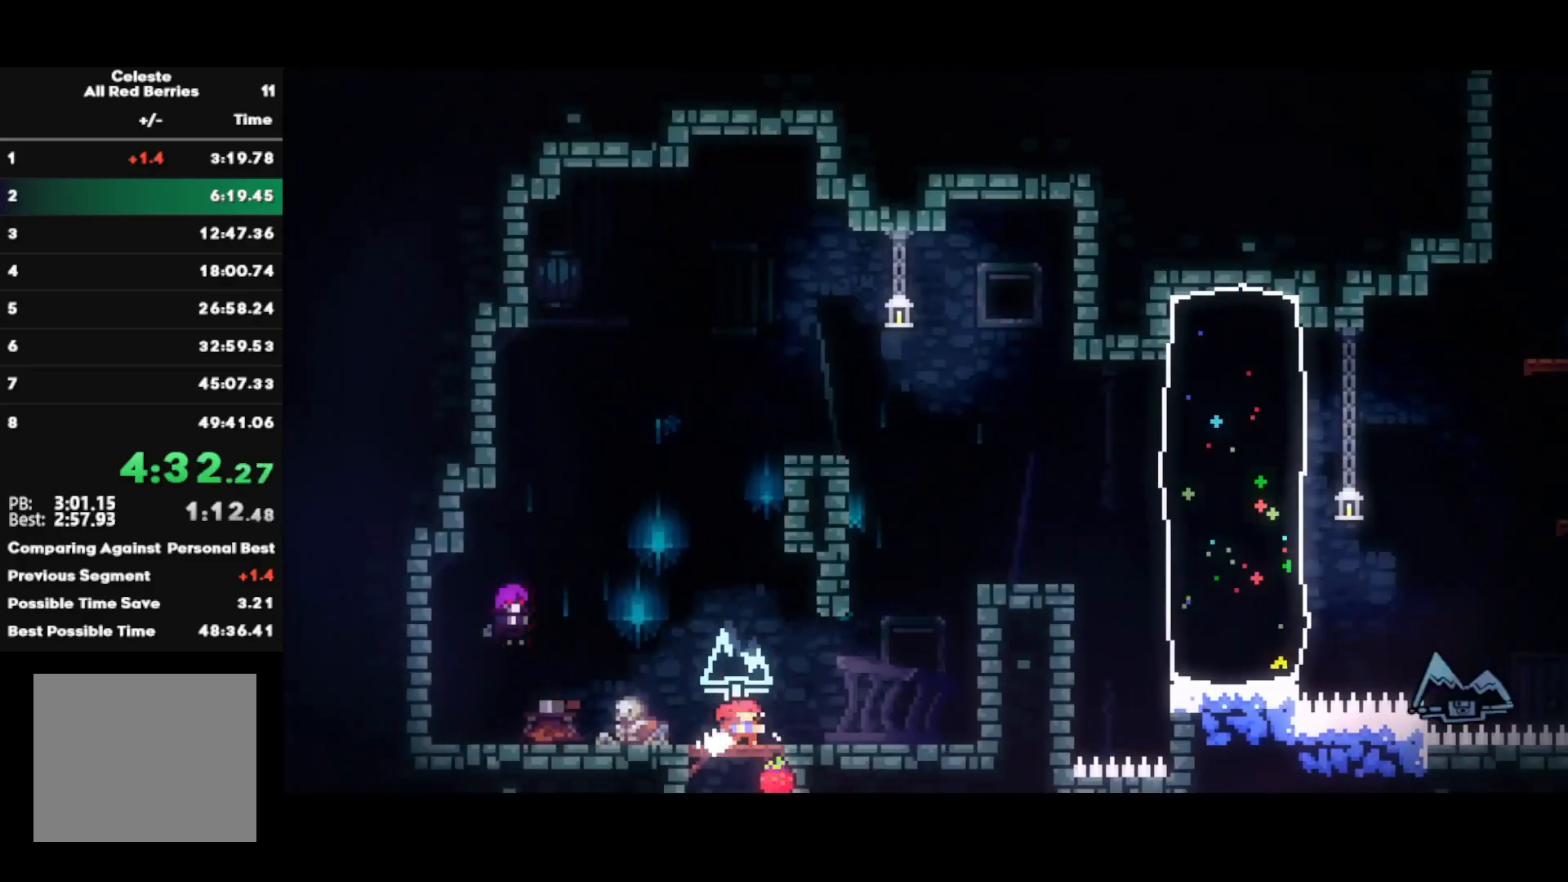
{"buttons": [], "left_stick": "up-right", "right_stick": "center", "events": [[117, "CIRCLE", "up"], [133, "R1", "down"], [167, "CROSS", "down"], [183, "L1", "down"], [333, "CROSS", "up"], [350, "L1", "up"], [450, "R1", "up"]]}
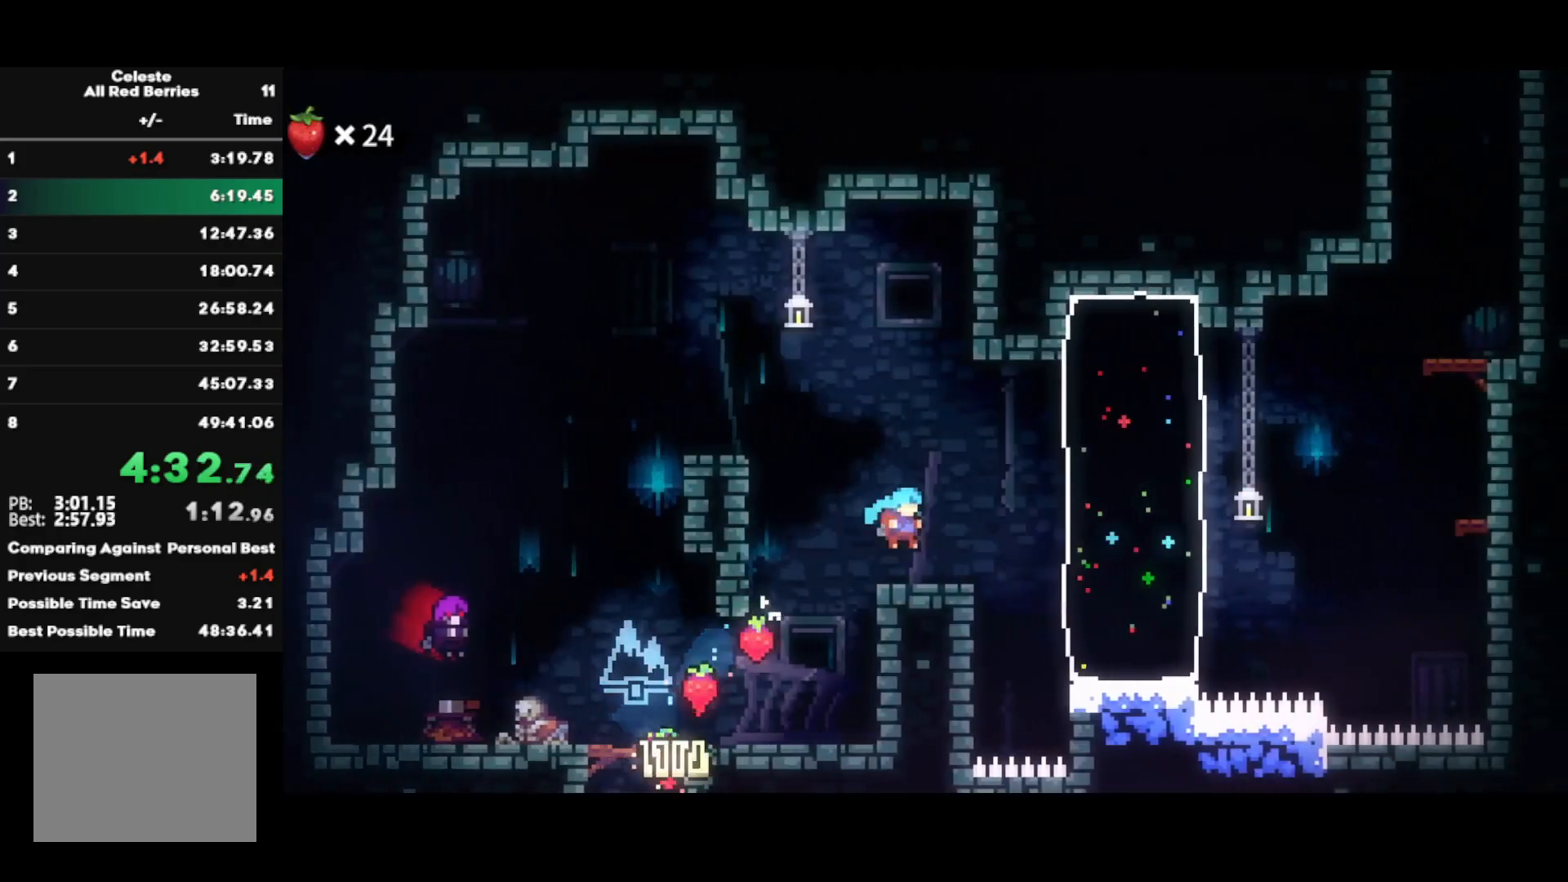
{"buttons": [], "left_stick": "up-right", "right_stick": "center", "events": [[317, "CIRCLE", "down"], [467, "CIRCLE", "up"]]}
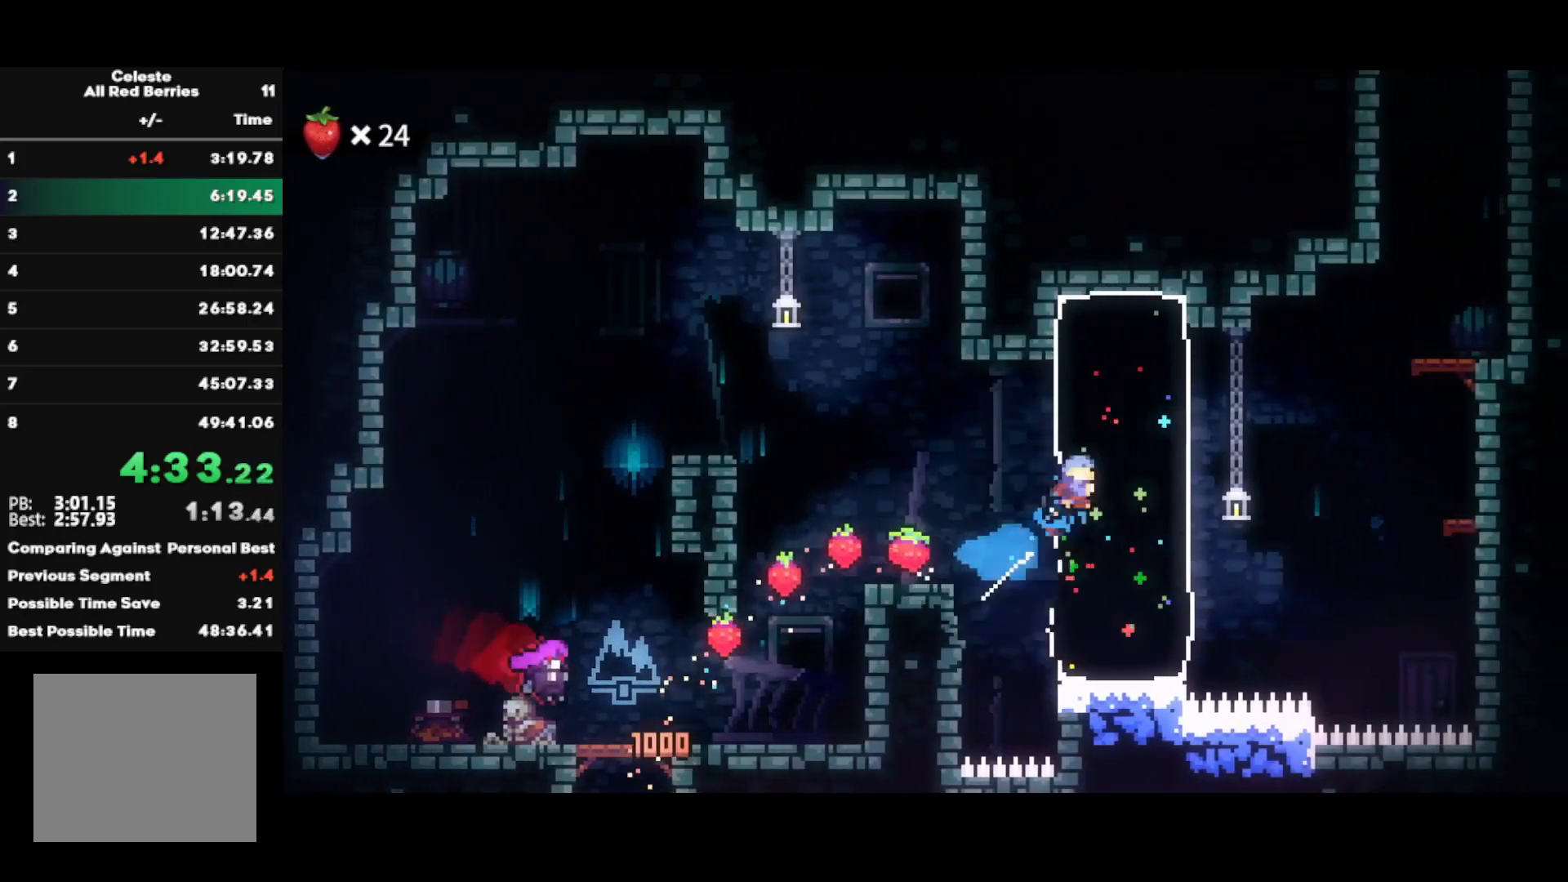
{"buttons": ["SQUARE"], "left_stick": "up", "right_stick": "center", "events": [[133, "CROSS", "down"], [250, "L1", "down"], [367, "CROSS", "up"], [417, "L1", "up"], [433, "left_stick", "up"], [450, "SQUARE", "down"]]}
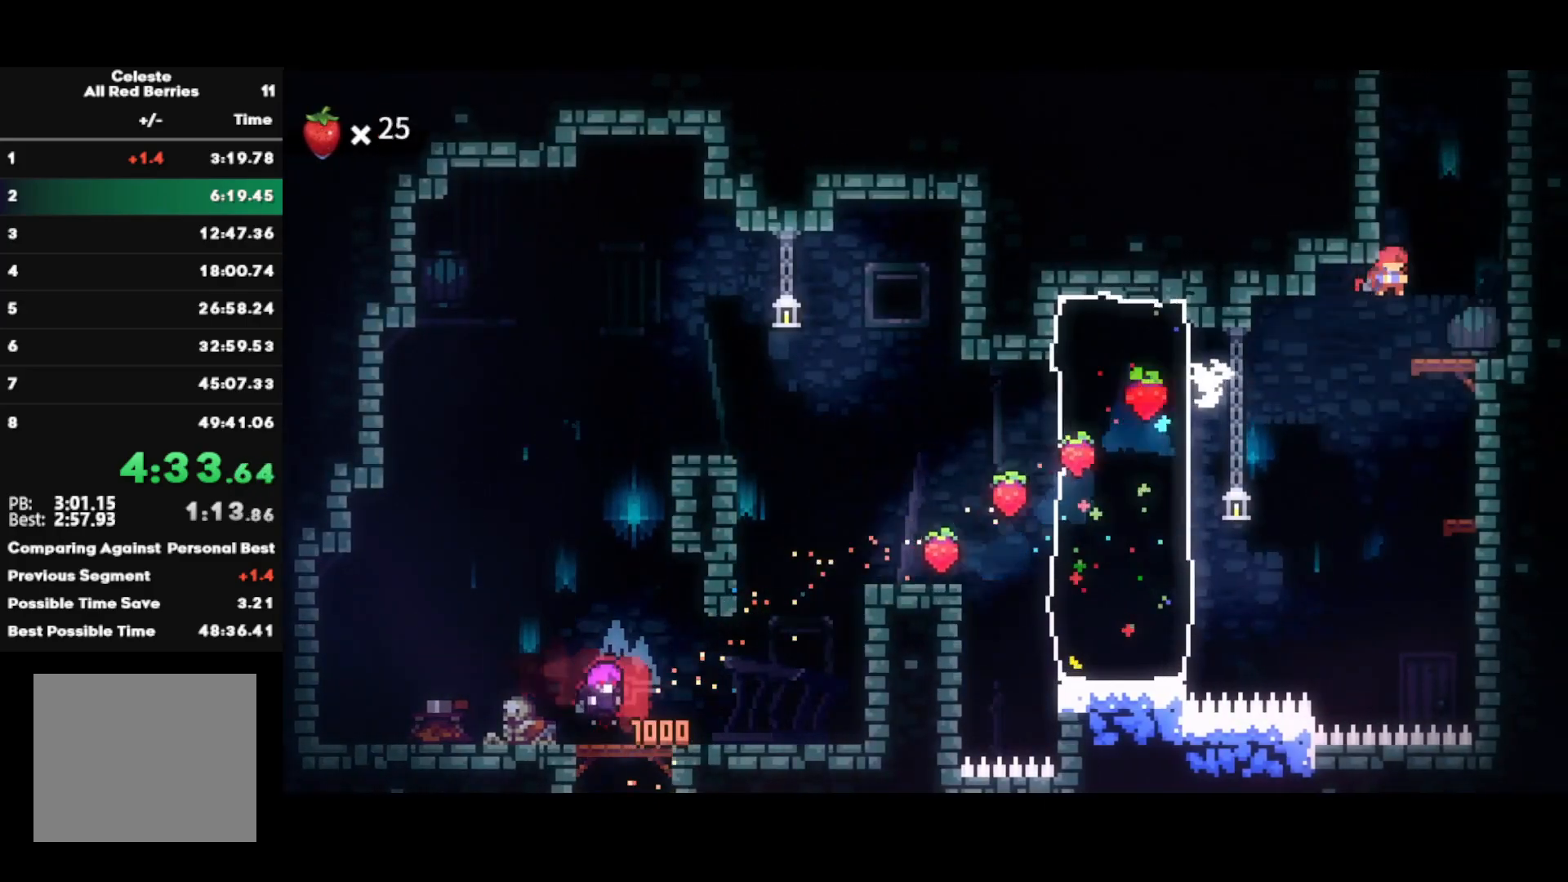
{"buttons": [], "left_stick": "center", "right_stick": "center", "events": [[83, "SQUARE", "up"], [167, "CROSS", "down"], [200, "left_stick", "left"], [317, "CROSS", "up"], [333, "left_stick", "center"]]}
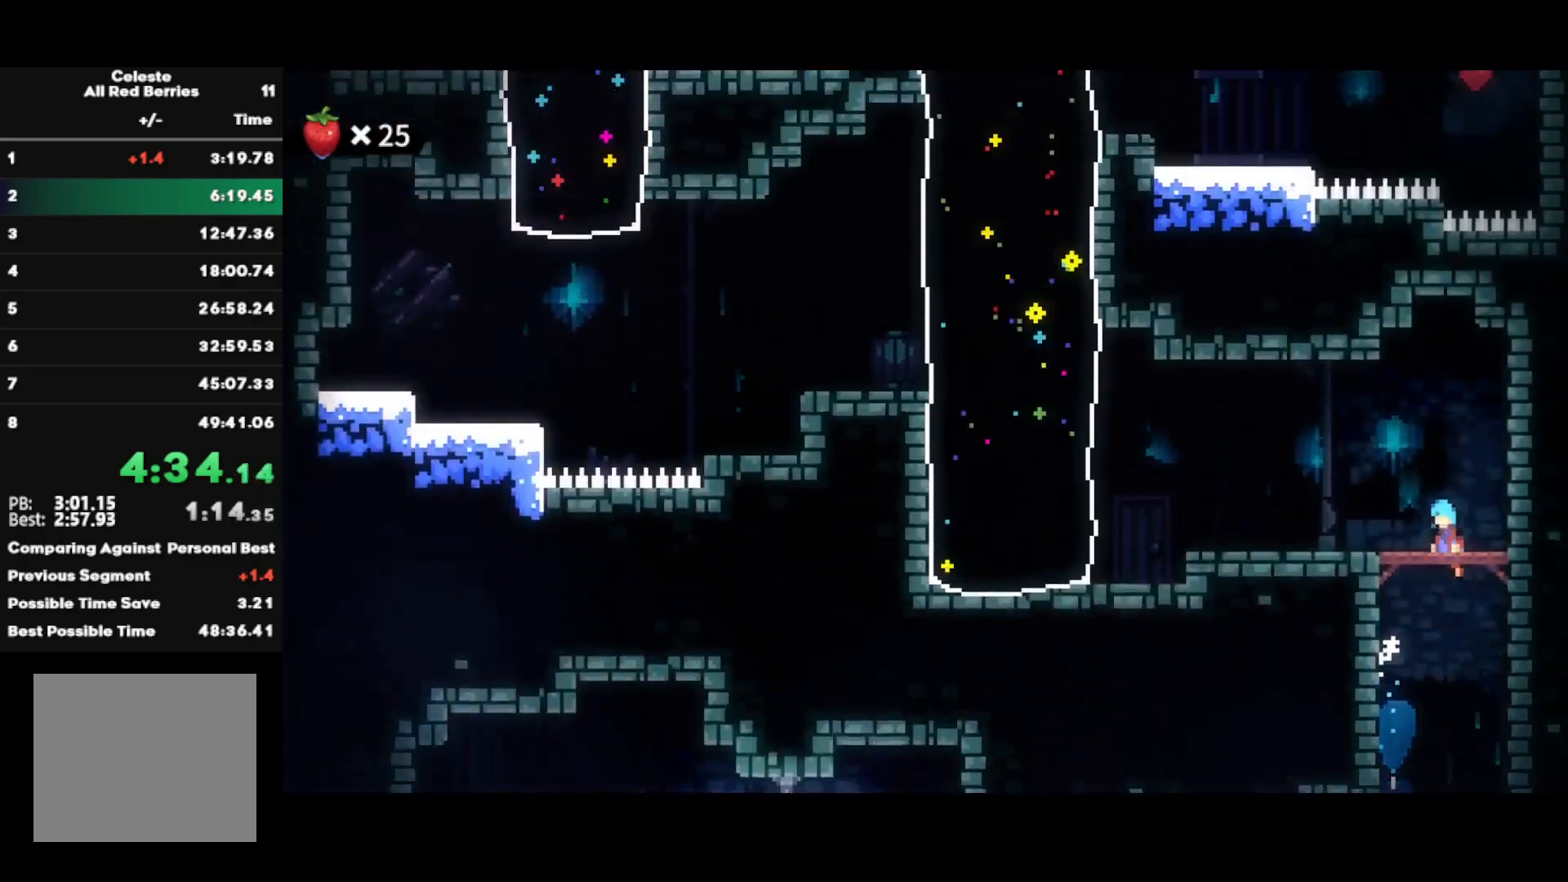
{"buttons": [], "left_stick": "down-left", "right_stick": "center", "events": [[500, "left_stick", "down-left"]]}
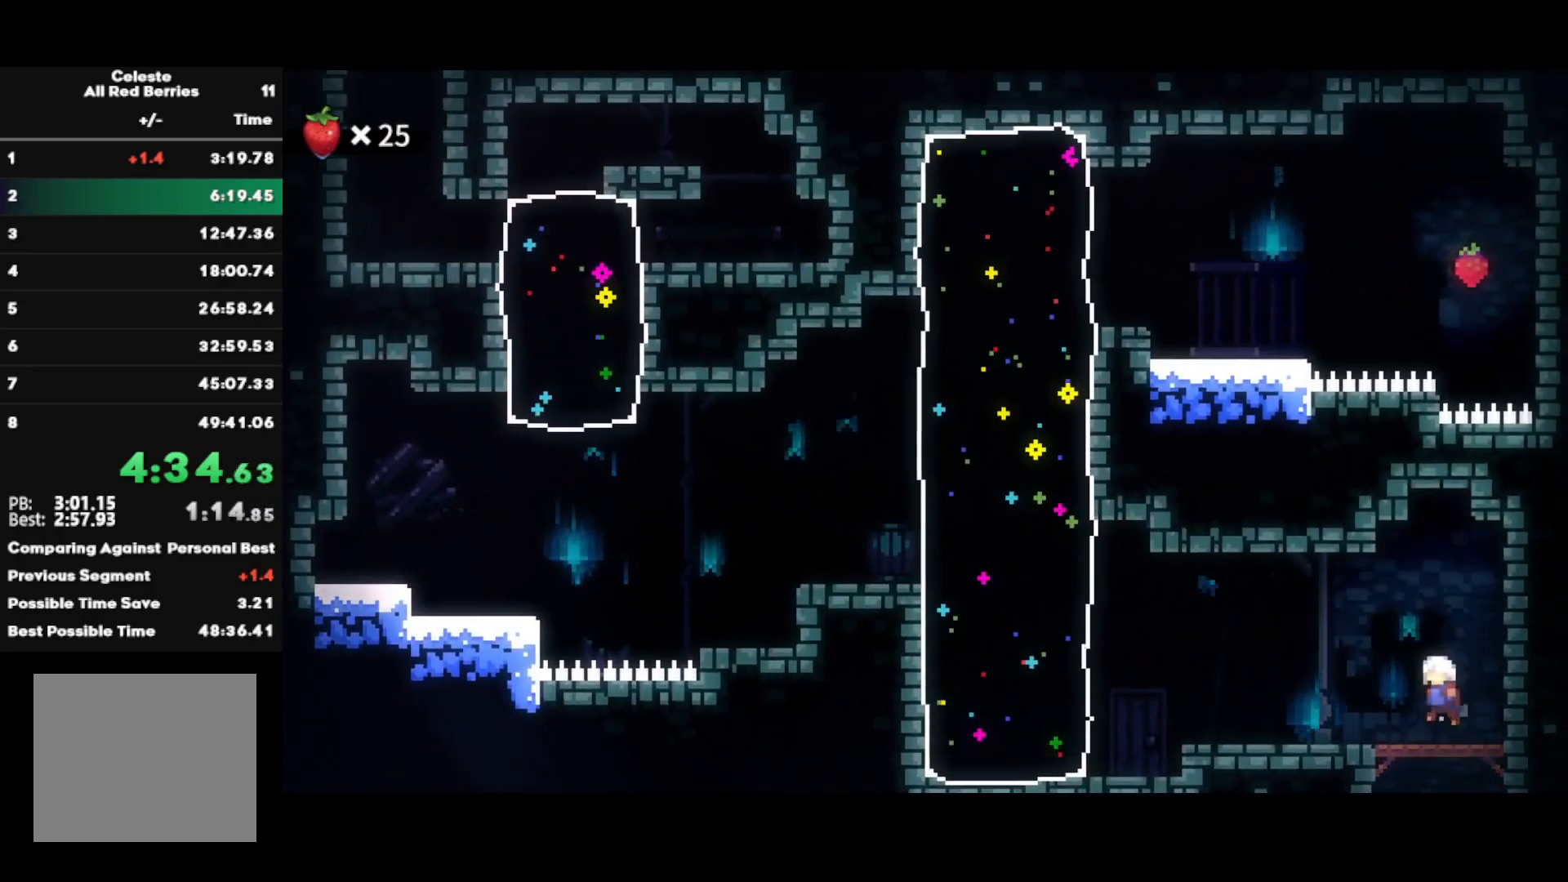
{"buttons": ["SQUARE"], "left_stick": "up-left", "right_stick": "center", "events": [[83, "SQUARE", "down"], [217, "SQUARE", "up"], [300, "CROSS", "down"], [367, "left_stick", "up-left"], [383, "CROSS", "up"], [450, "SQUARE", "down"]]}
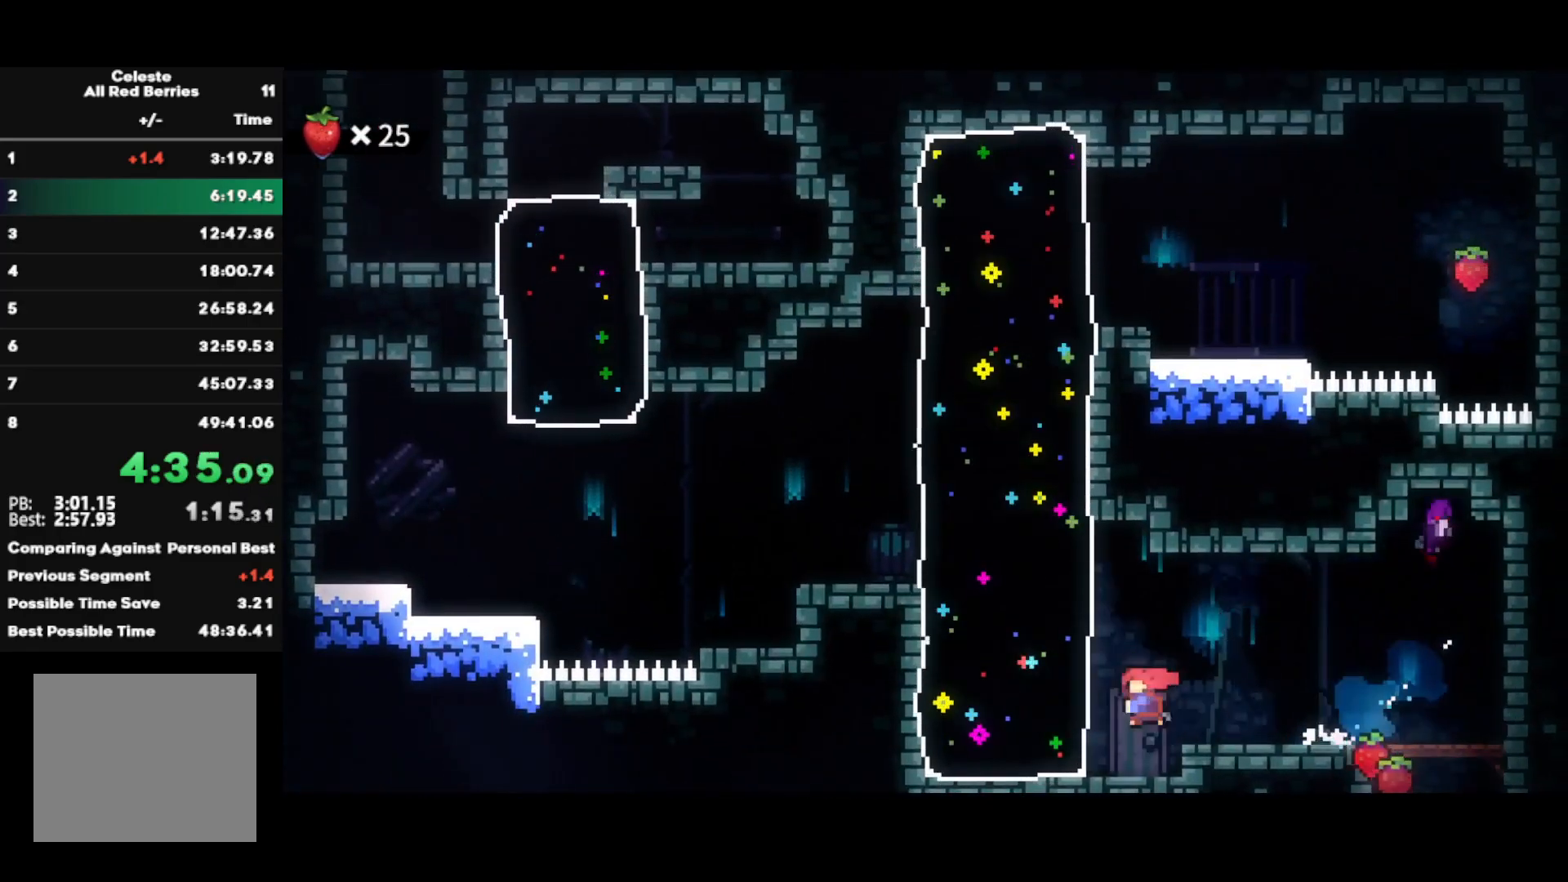
{"buttons": [], "left_stick": "up-right", "right_stick": "center", "events": [[100, "SQUARE", "up"], [117, "left_stick", "center"], [317, "left_stick", "up-right"], [367, "SQUARE", "down"], [500, "SQUARE", "up"]]}
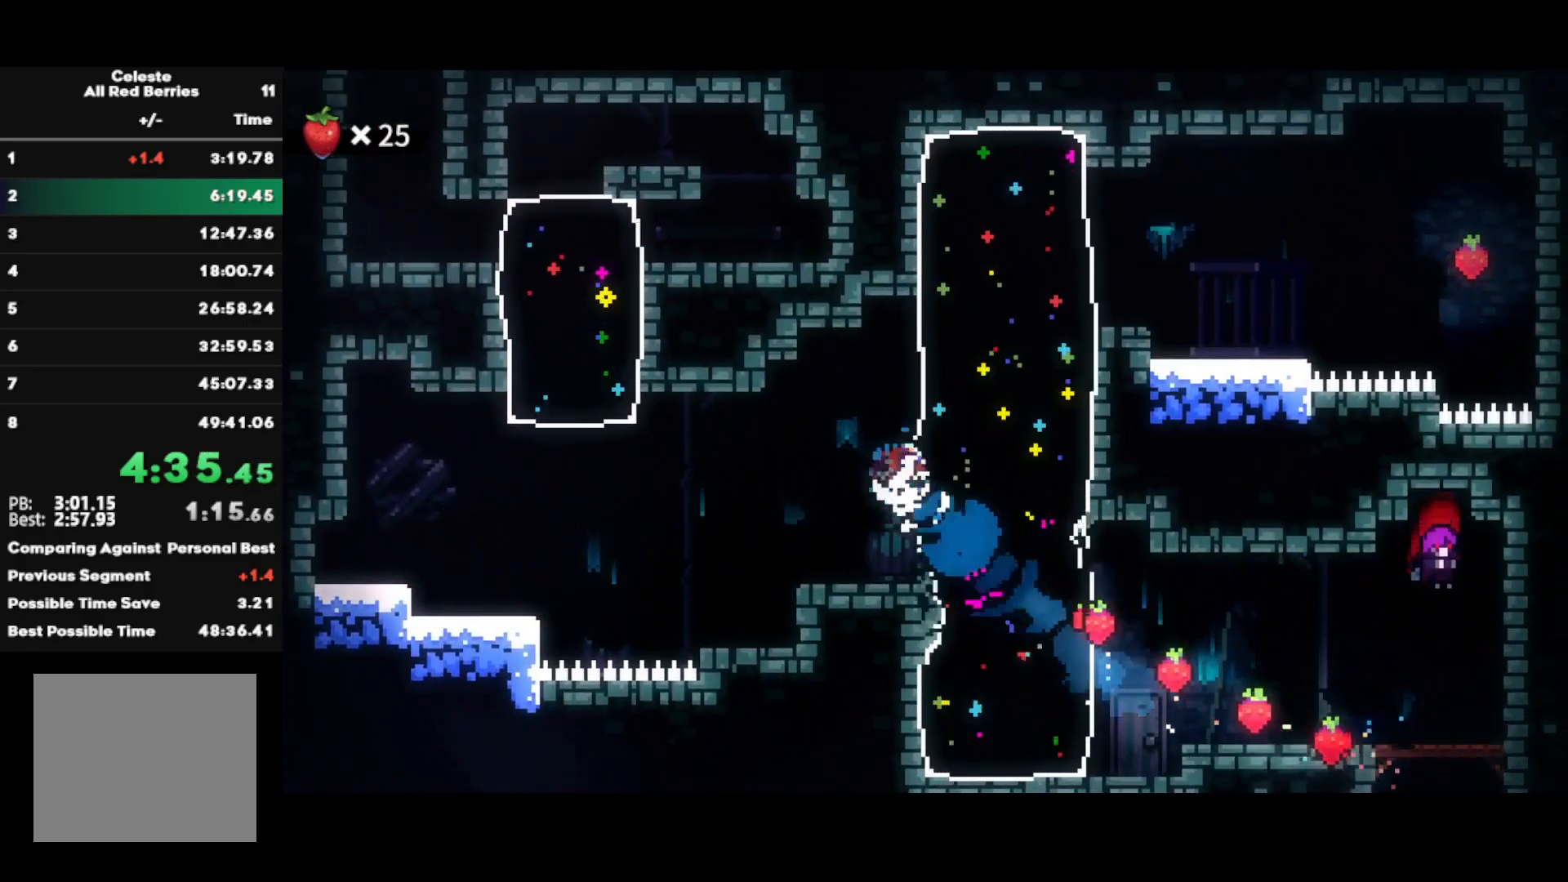
{"buttons": [], "left_stick": "down-right", "right_stick": "center", "events": [[283, "left_stick", "down-right"], [350, "SQUARE", "down"], [483, "SQUARE", "up"]]}
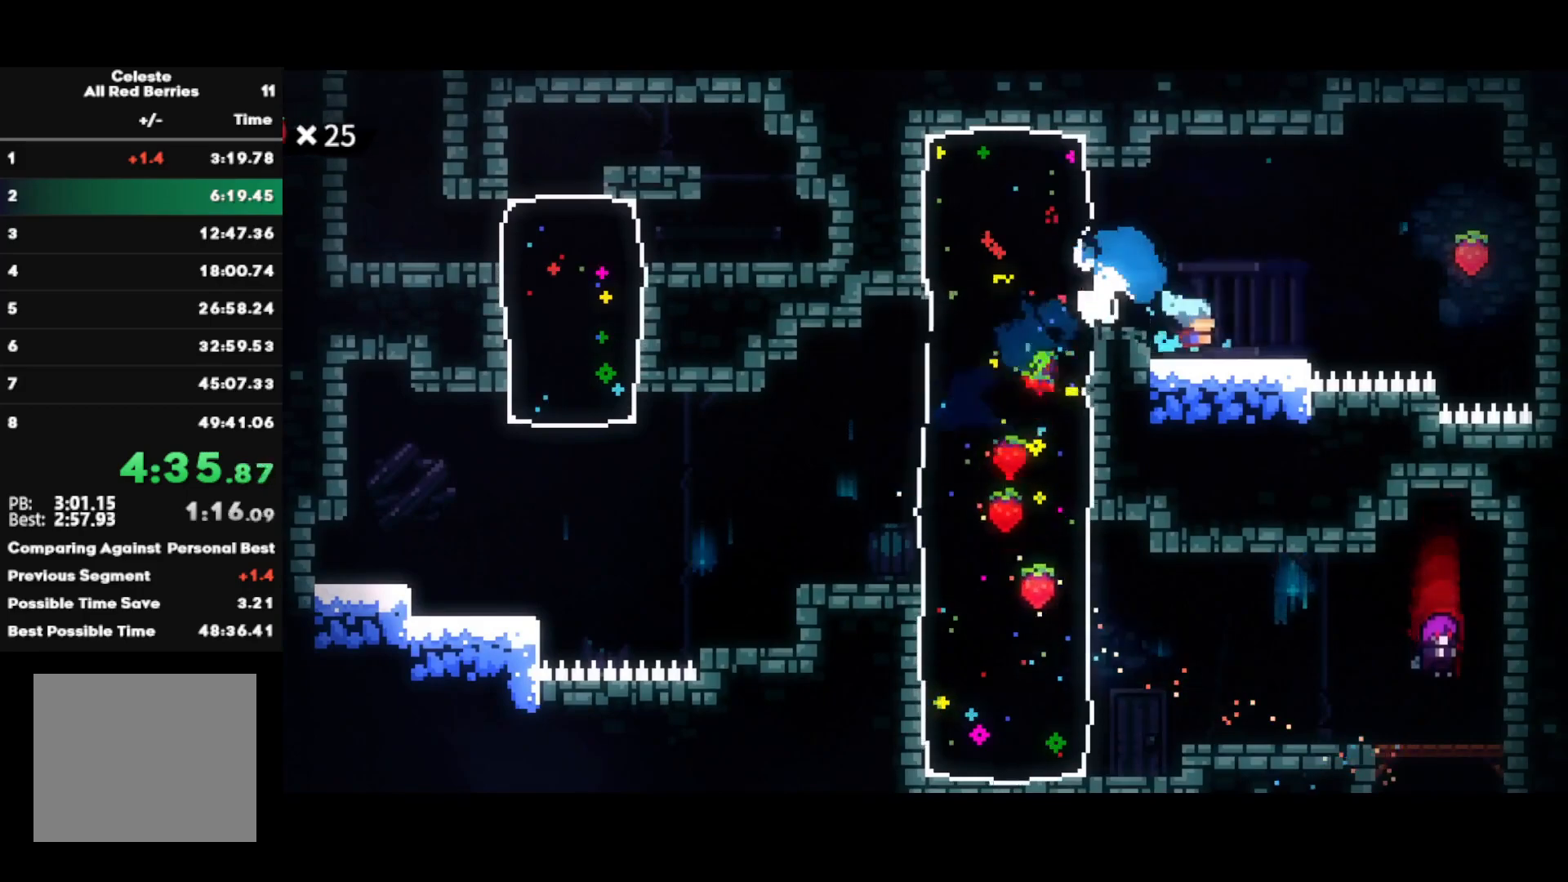
{"buttons": [], "left_stick": "left", "right_stick": "center", "events": [[50, "CROSS", "down"], [217, "CROSS", "up"], [267, "left_stick", "left"], [300, "CIRCLE", "down"], [417, "CIRCLE", "up"]]}